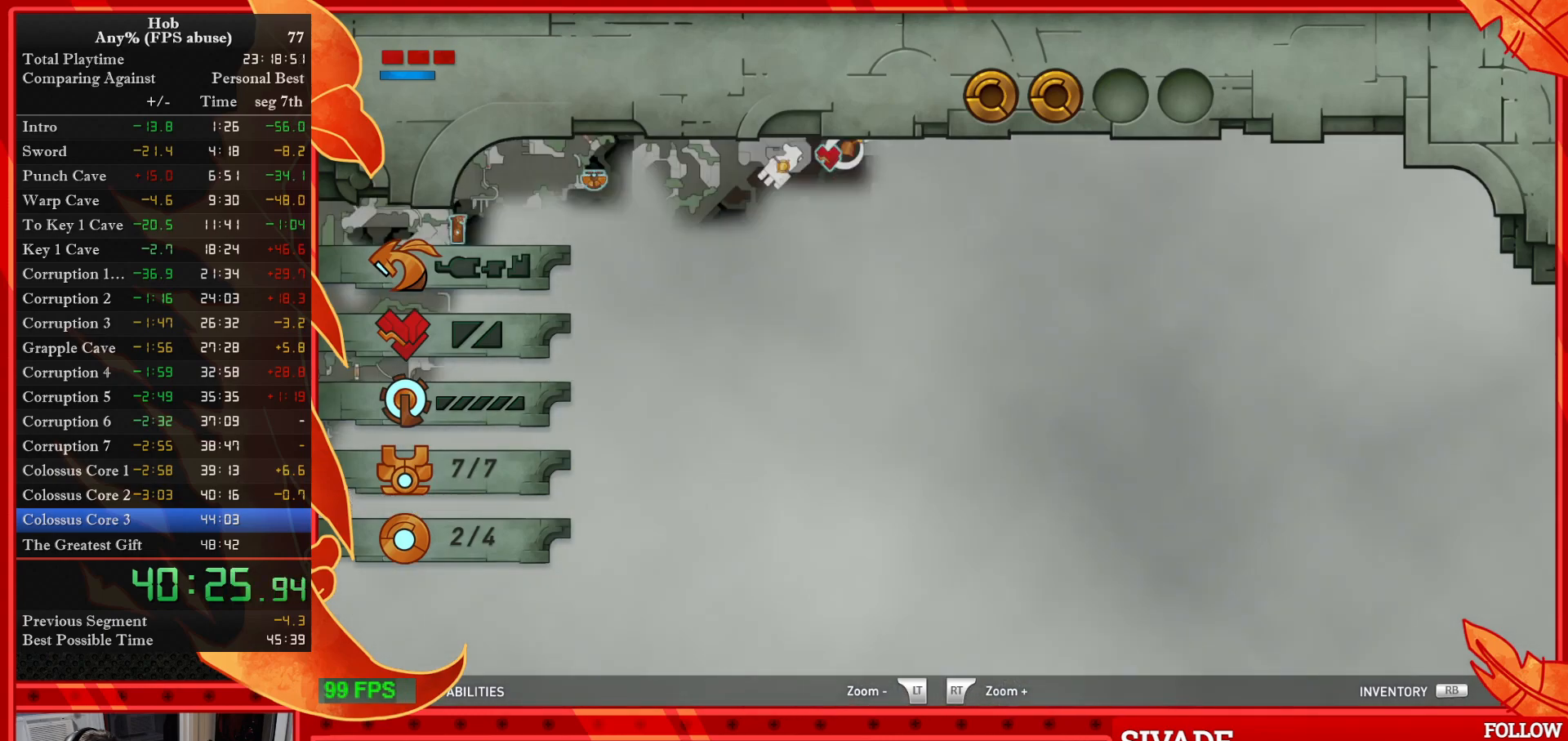
Gameplay with a controller (PlayStation layout); each line is a JSON object with the inputs held at the frame after it. "events" lists button and stick changes between this image and that frame as [ms after this image, input, new state], when the widget could be followed in between. Not read: right_stick.
{"buttons": ["CIRCLE"], "left_stick": "down", "events": [[50, "CIRCLE", "down"], [167, "CIRCLE", "up"], [267, "CIRCLE", "down"], [350, "CIRCLE", "up"], [450, "CIRCLE", "down"]]}
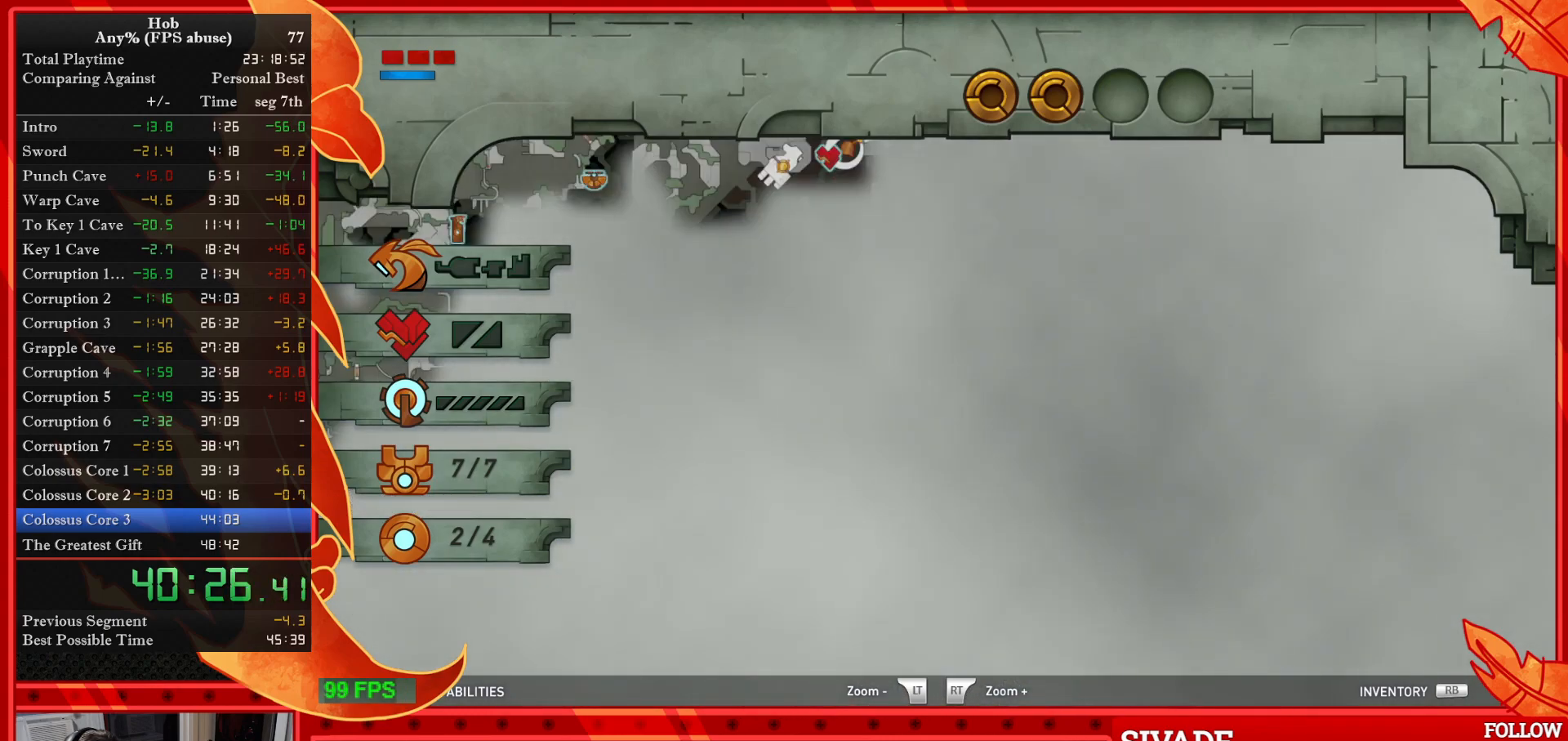
{"buttons": [], "left_stick": "down", "events": [[50, "CIRCLE", "up"], [133, "CIRCLE", "down"], [233, "CIRCLE", "up"], [317, "CIRCLE", "down"], [417, "CIRCLE", "up"]]}
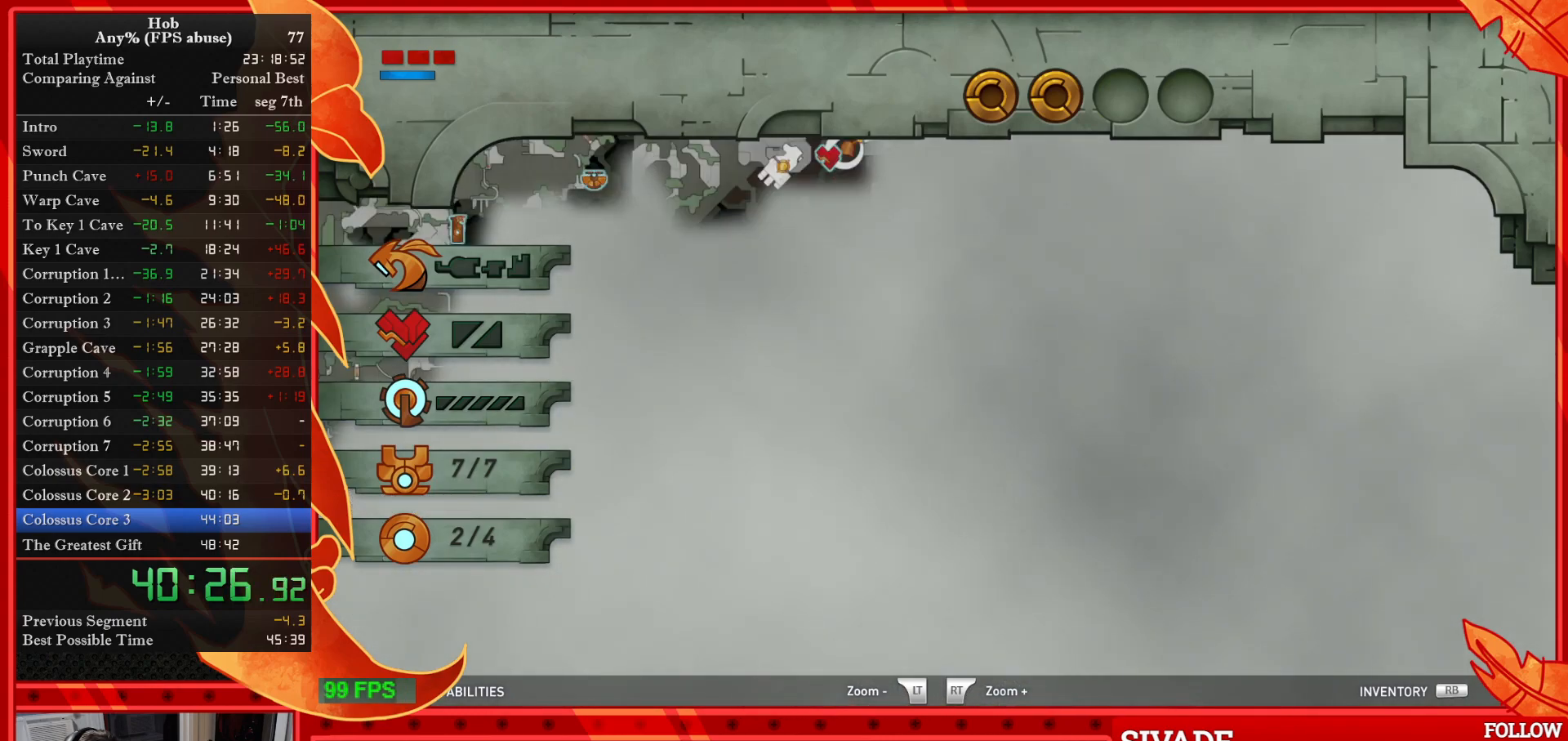
{"buttons": [], "left_stick": "down", "events": [[33, "CIRCLE", "down"], [133, "CIRCLE", "up"], [217, "CIRCLE", "down"], [300, "CIRCLE", "up"], [383, "CIRCLE", "down"], [483, "CIRCLE", "up"]]}
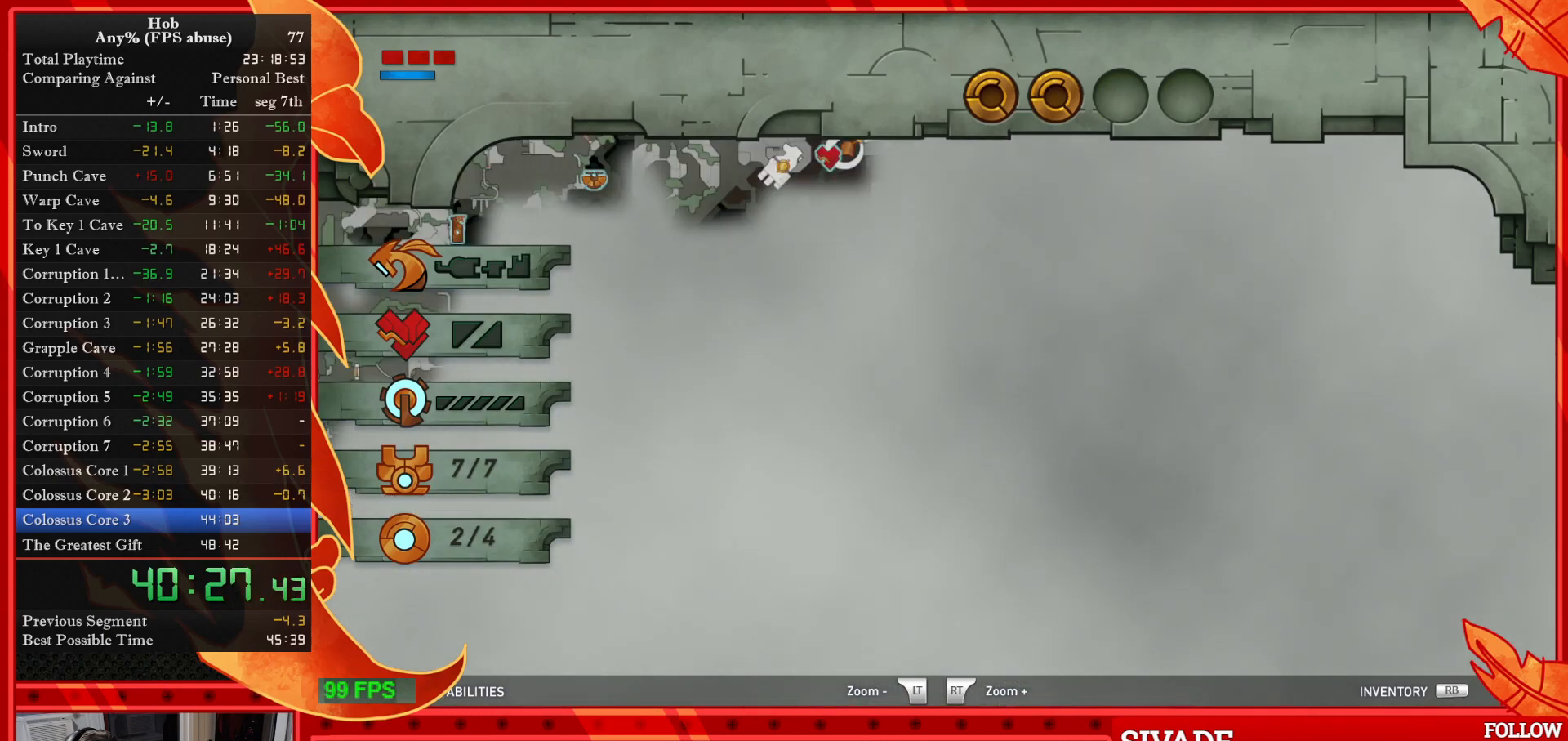
{"buttons": ["CIRCLE"], "left_stick": "down", "events": [[83, "CIRCLE", "down"], [167, "CIRCLE", "up"], [267, "CIRCLE", "down"], [383, "CIRCLE", "up"], [467, "CIRCLE", "down"]]}
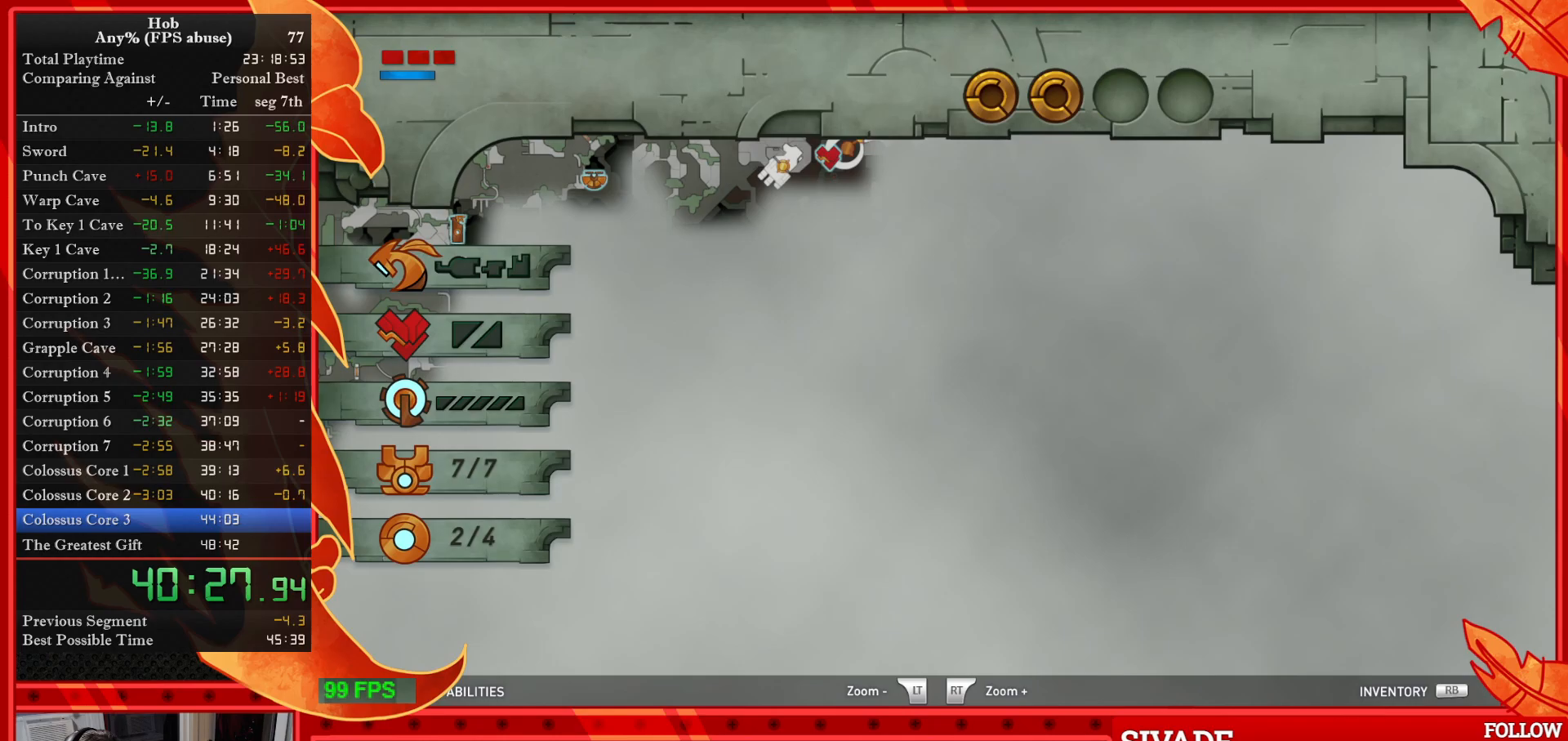
{"buttons": ["CIRCLE"], "left_stick": "down", "events": [[50, "CIRCLE", "up"], [150, "CIRCLE", "down"], [250, "CIRCLE", "up"], [333, "CIRCLE", "down"], [450, "CIRCLE", "up"], [500, "CIRCLE", "down"]]}
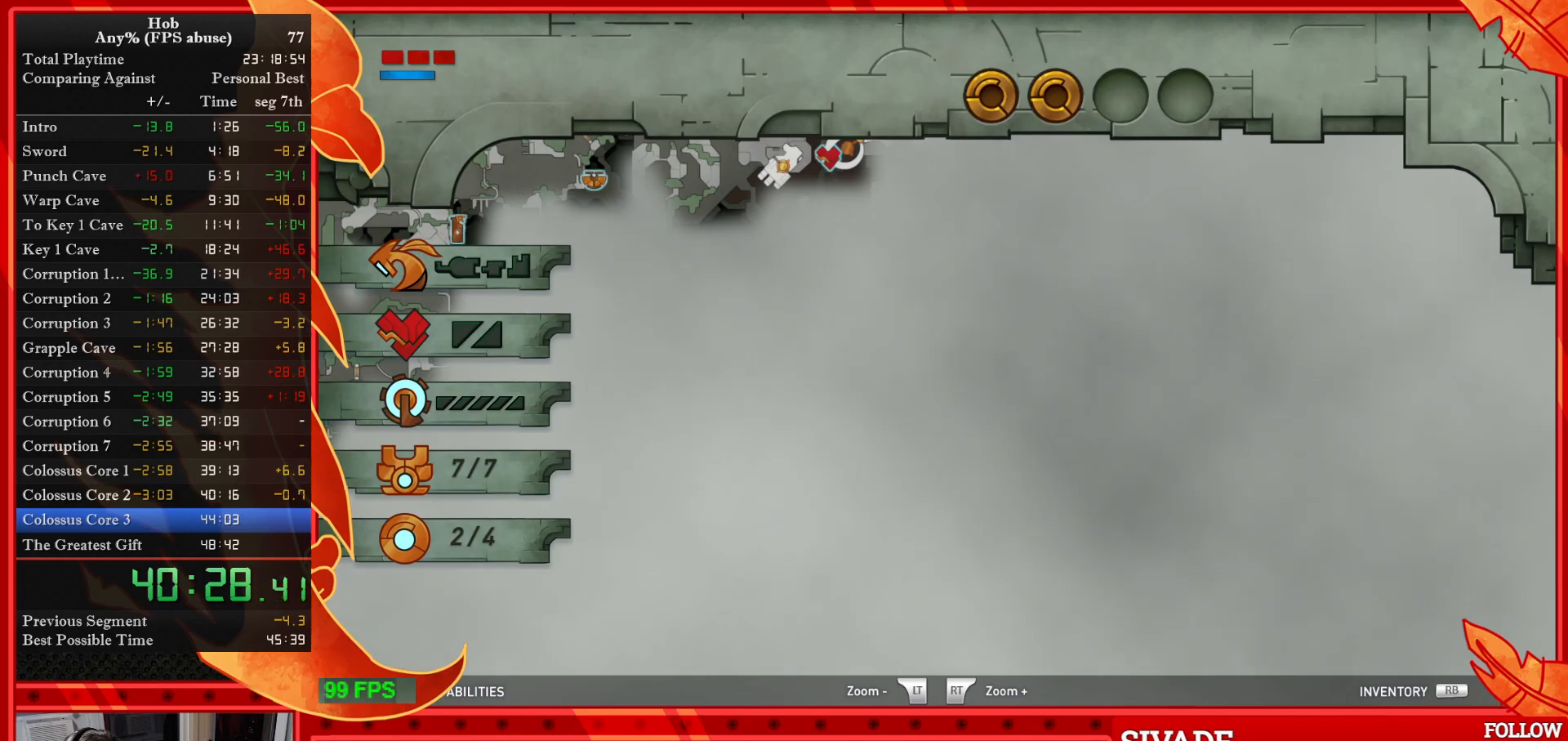
{"buttons": ["CIRCLE"], "left_stick": "down", "events": [[133, "CIRCLE", "up"], [217, "CIRCLE", "down"], [333, "CIRCLE", "up"], [417, "CIRCLE", "down"]]}
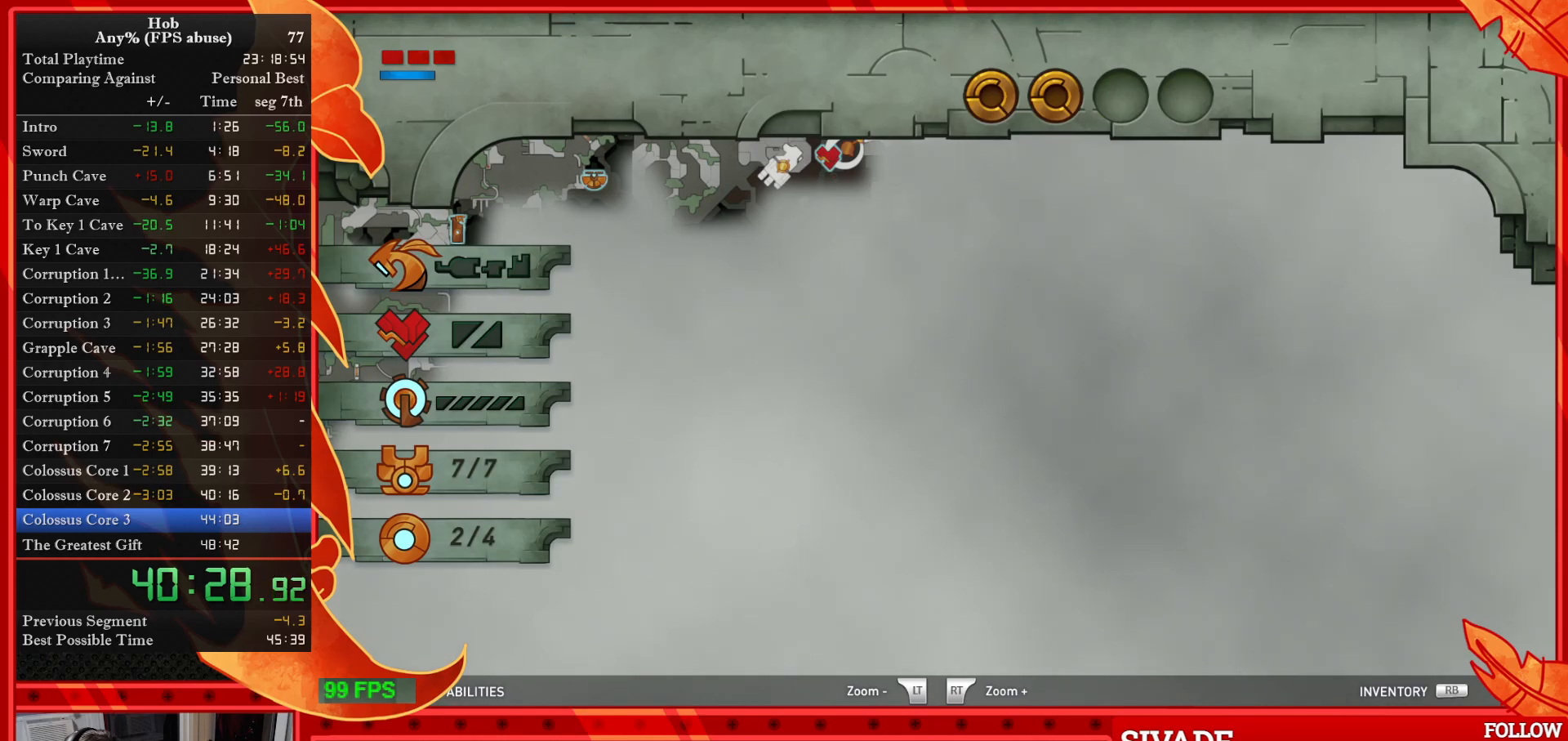
{"buttons": ["CIRCLE"], "left_stick": "down", "events": [[33, "CIRCLE", "up"], [100, "CIRCLE", "down"], [200, "CIRCLE", "up"], [283, "CIRCLE", "down"], [400, "CIRCLE", "up"], [483, "CIRCLE", "down"]]}
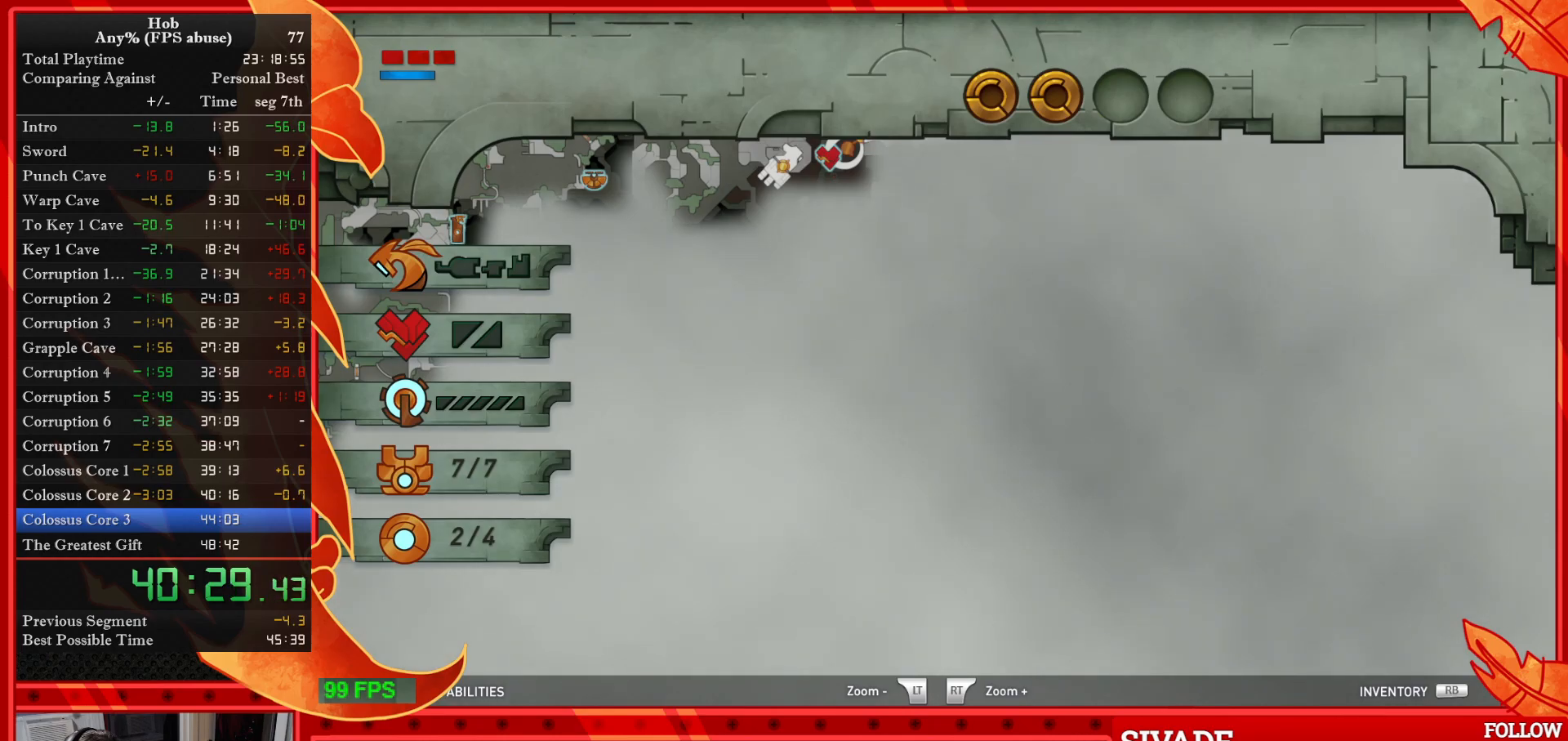
{"buttons": [], "left_stick": "down", "events": [[83, "CIRCLE", "up"], [167, "CIRCLE", "down"], [267, "CIRCLE", "up"], [367, "CIRCLE", "down"], [467, "CIRCLE", "up"]]}
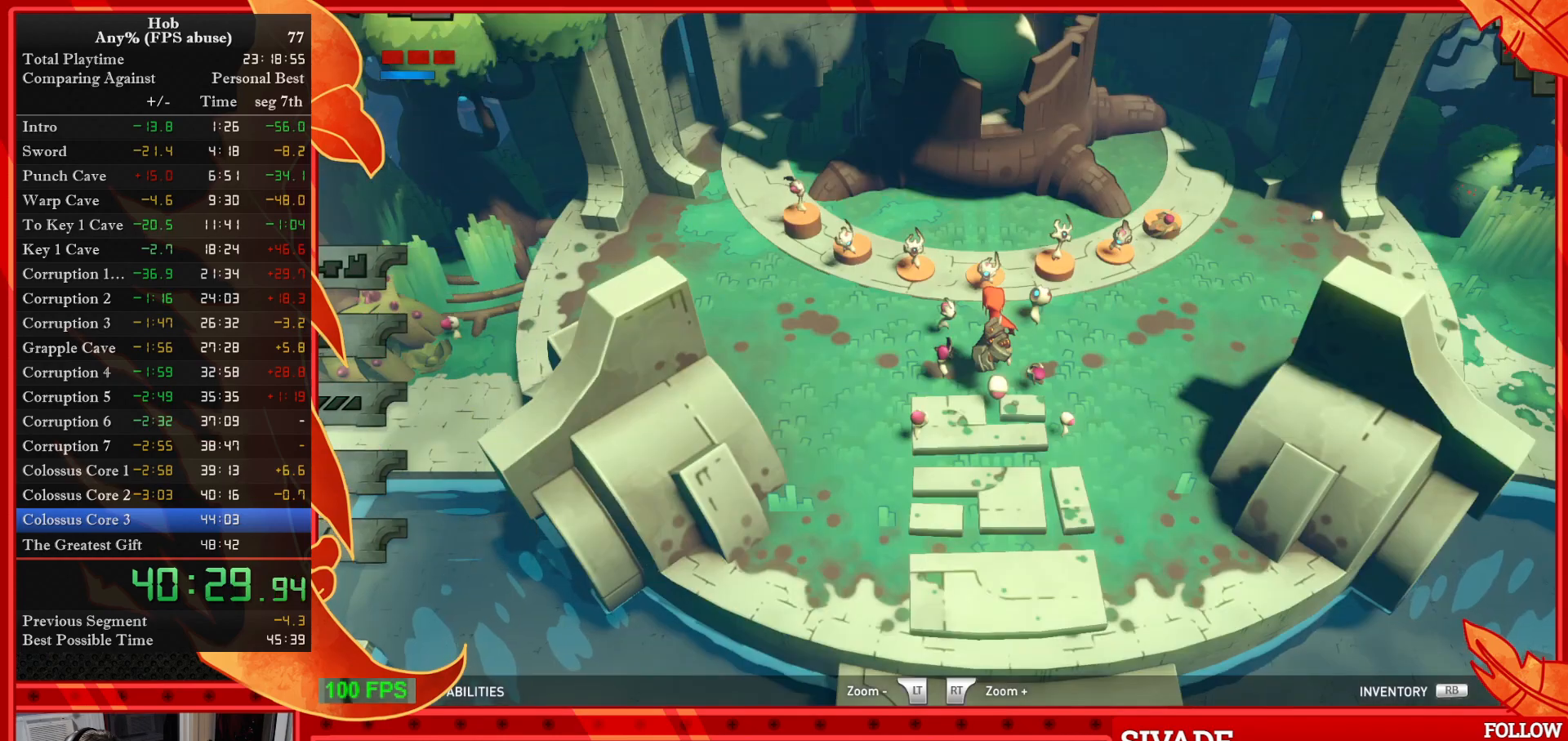
{"buttons": [], "left_stick": "down", "events": [[50, "CIRCLE", "down"], [150, "CIRCLE", "up"]]}
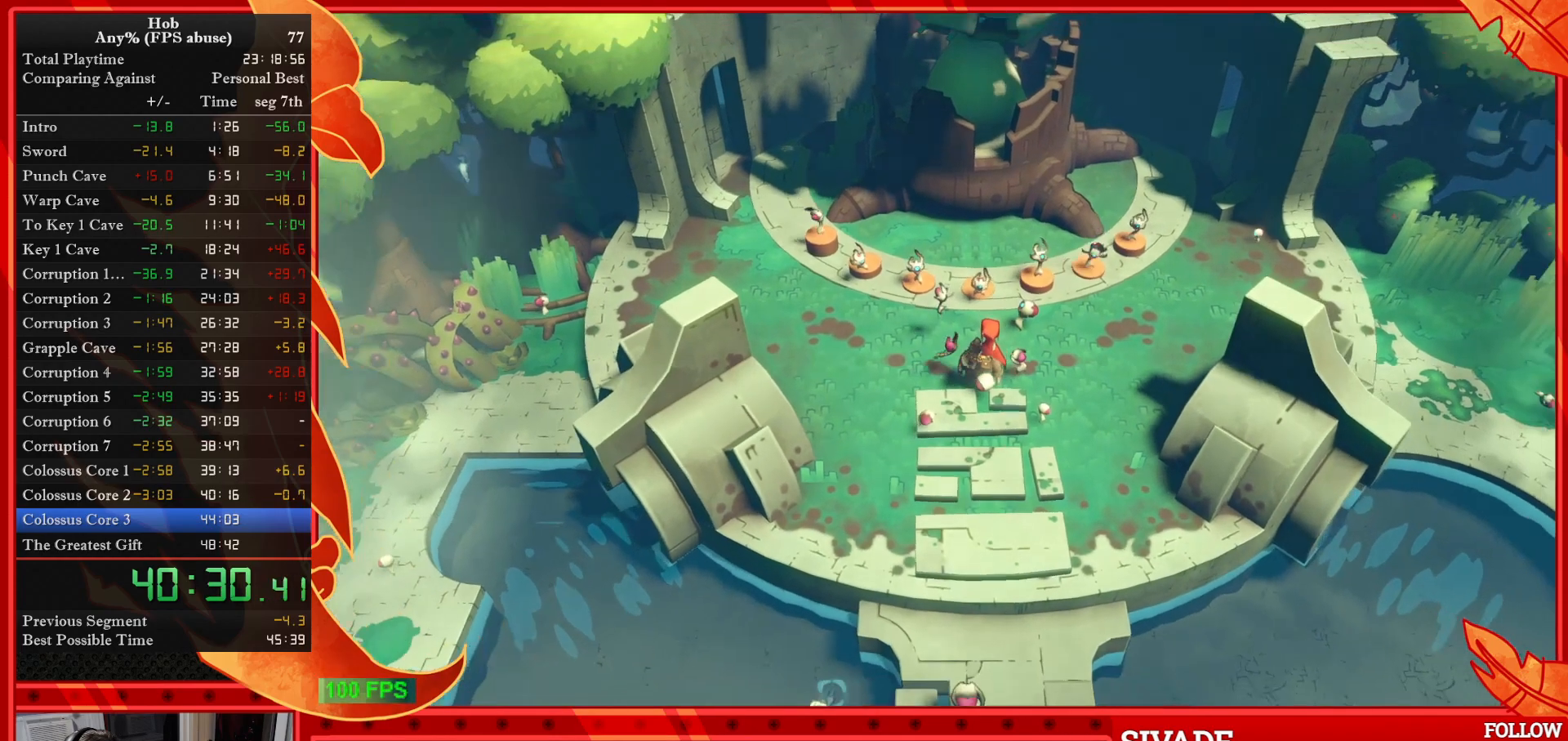
{"buttons": [], "left_stick": "down", "events": []}
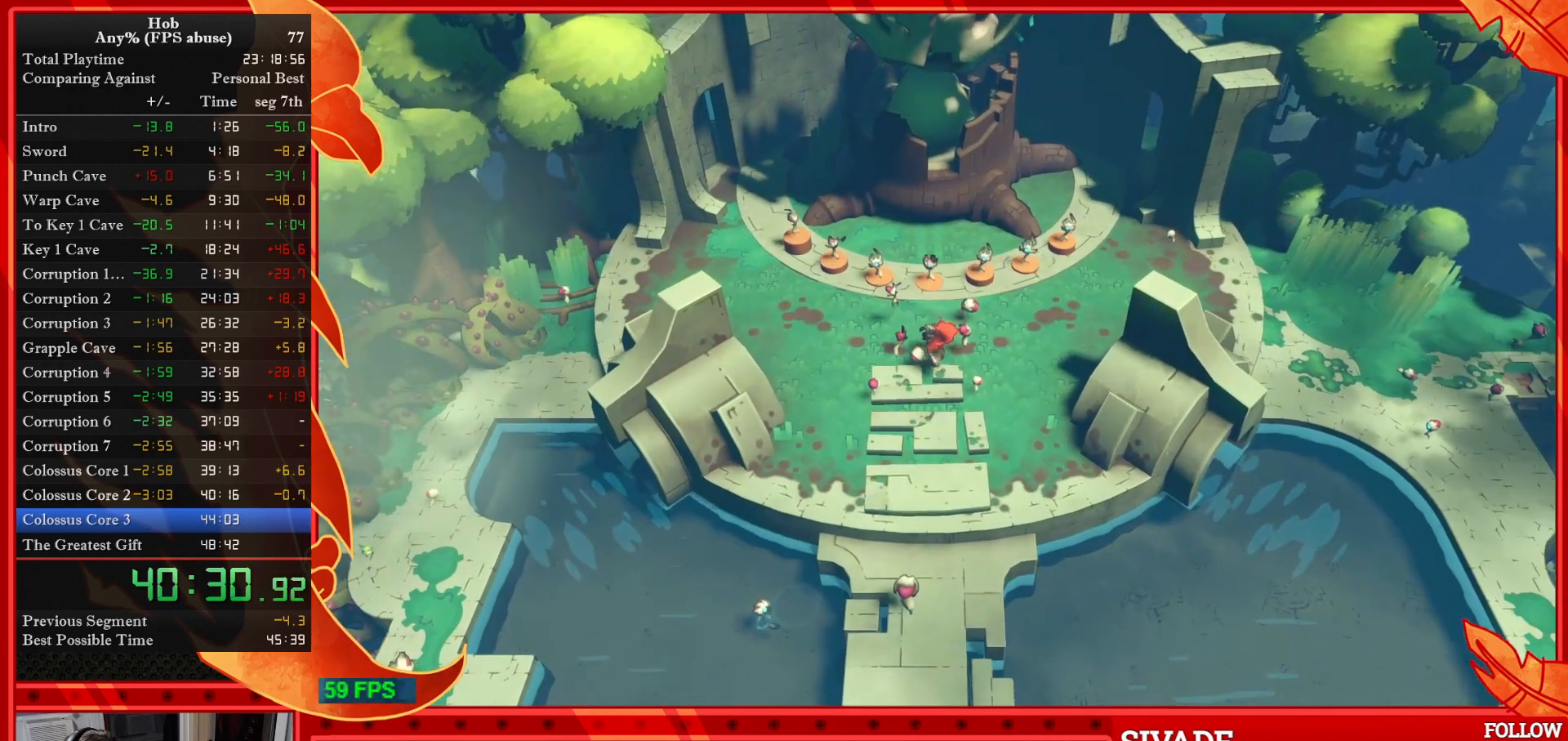
{"buttons": [], "left_stick": "down", "events": [[350, "R3", "down"], [500, "R3", "up"]]}
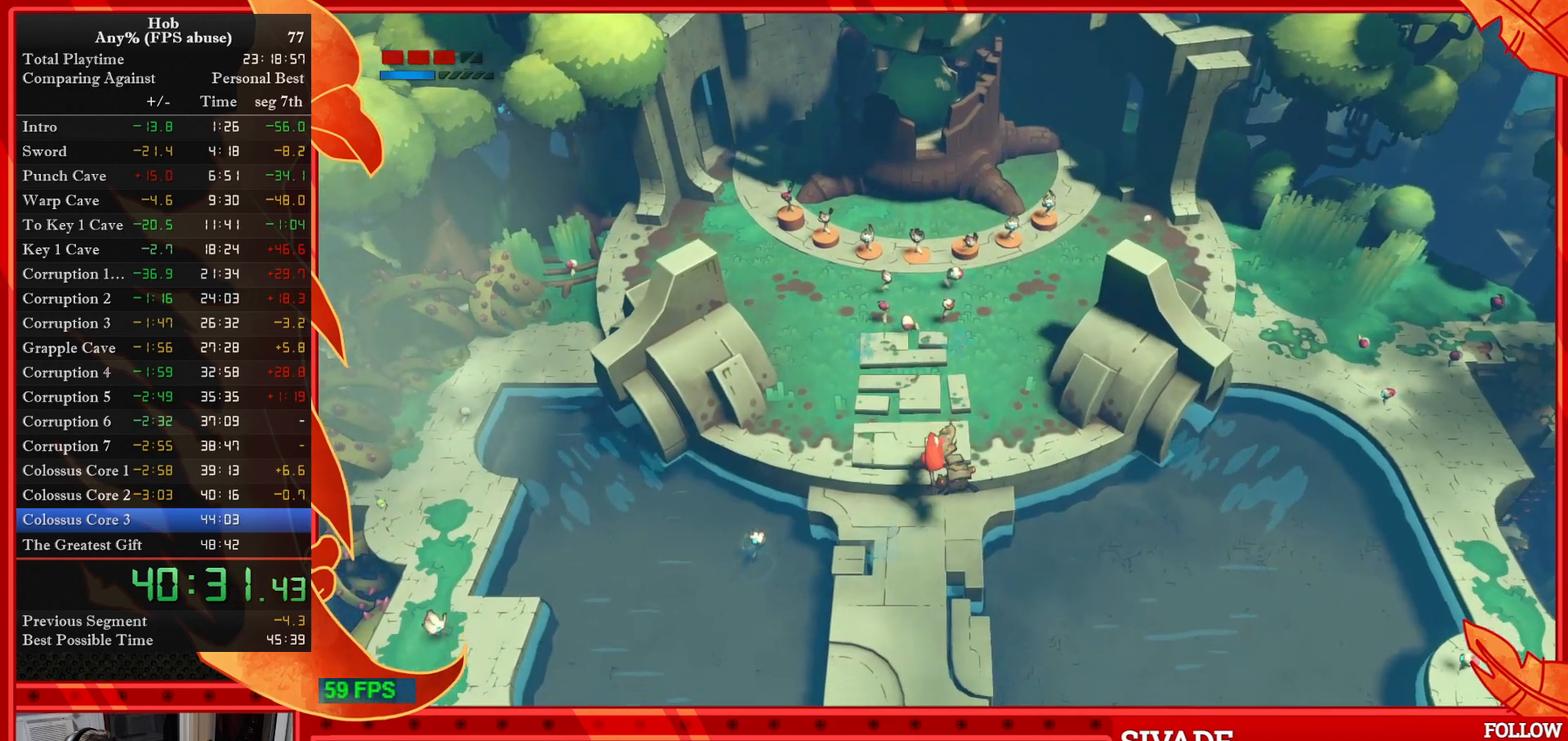
{"buttons": [], "left_stick": "down", "events": []}
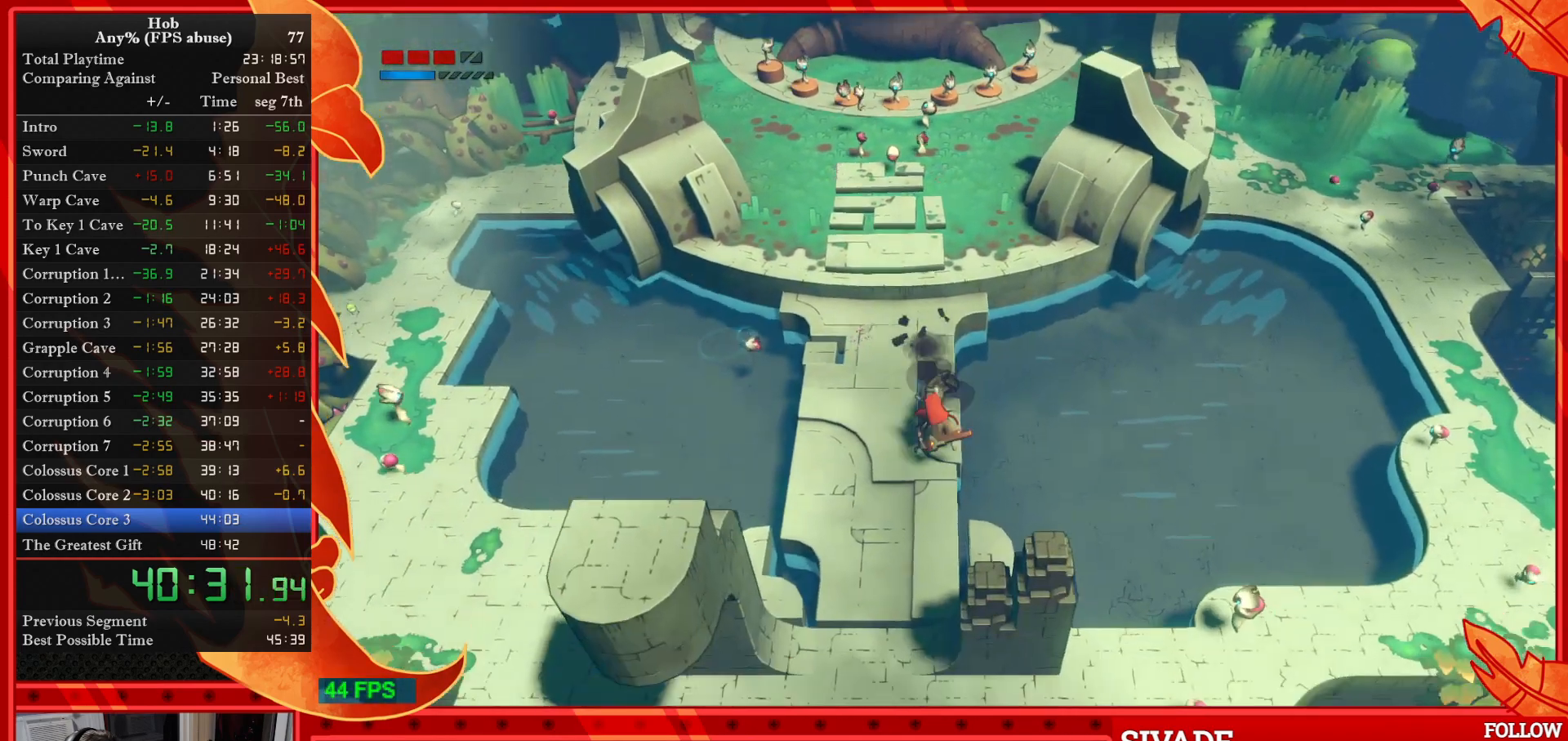
{"buttons": [], "left_stick": "down", "events": [[50, "R3", "down"], [183, "R3", "up"]]}
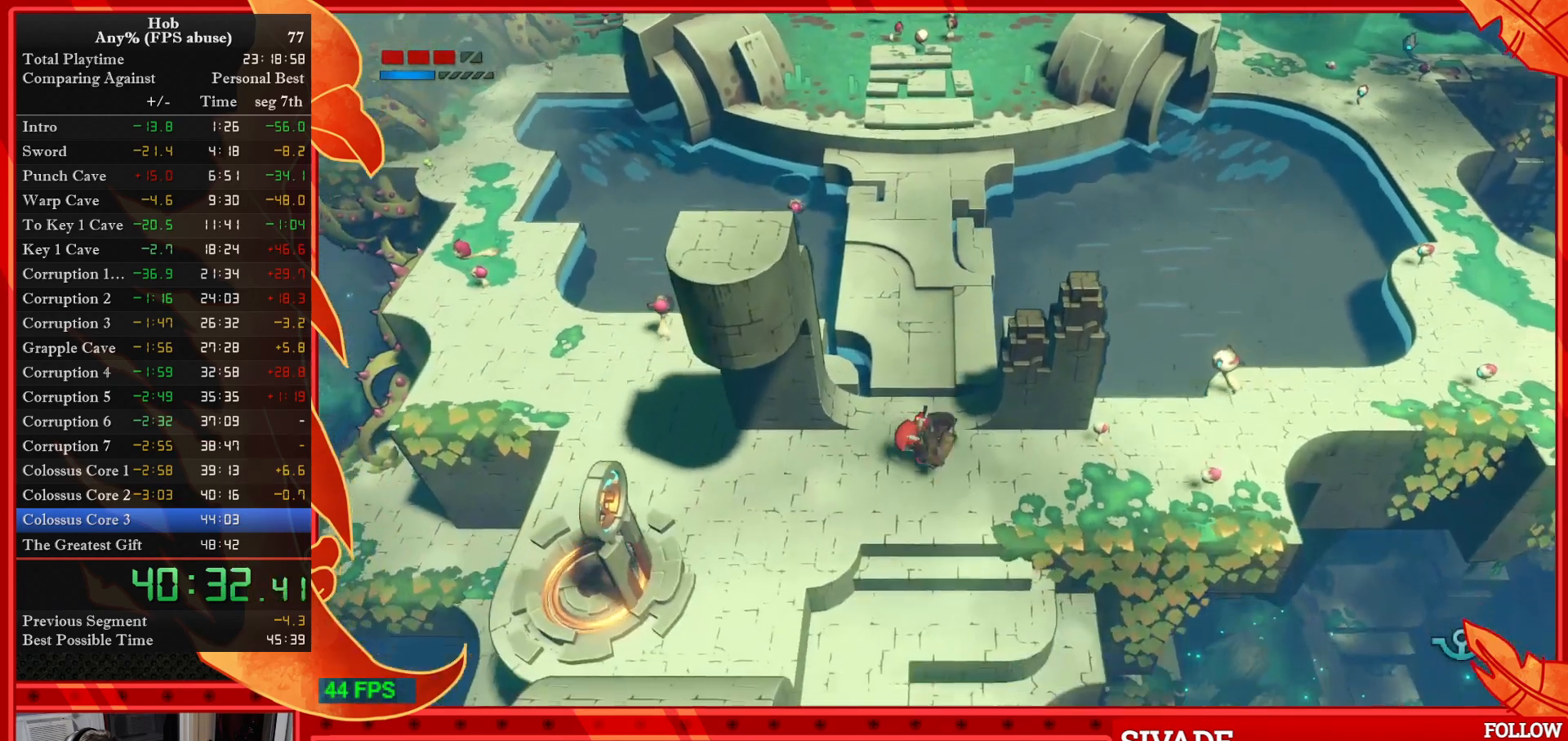
{"buttons": [], "left_stick": "up", "events": [[183, "left_stick", "down-left"], [350, "left_stick", "up"]]}
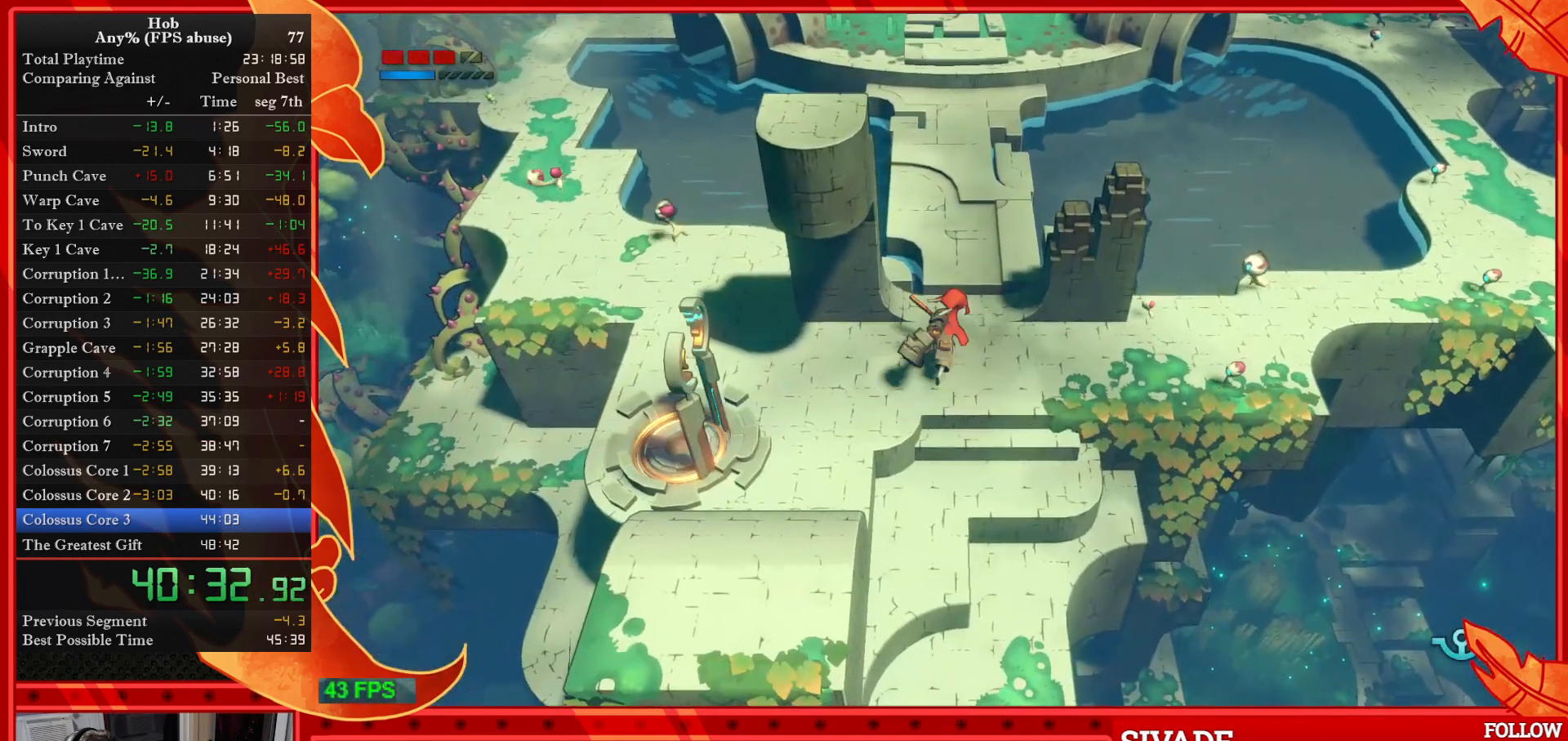
{"buttons": ["R3"], "left_stick": "up", "events": [[467, "R3", "down"]]}
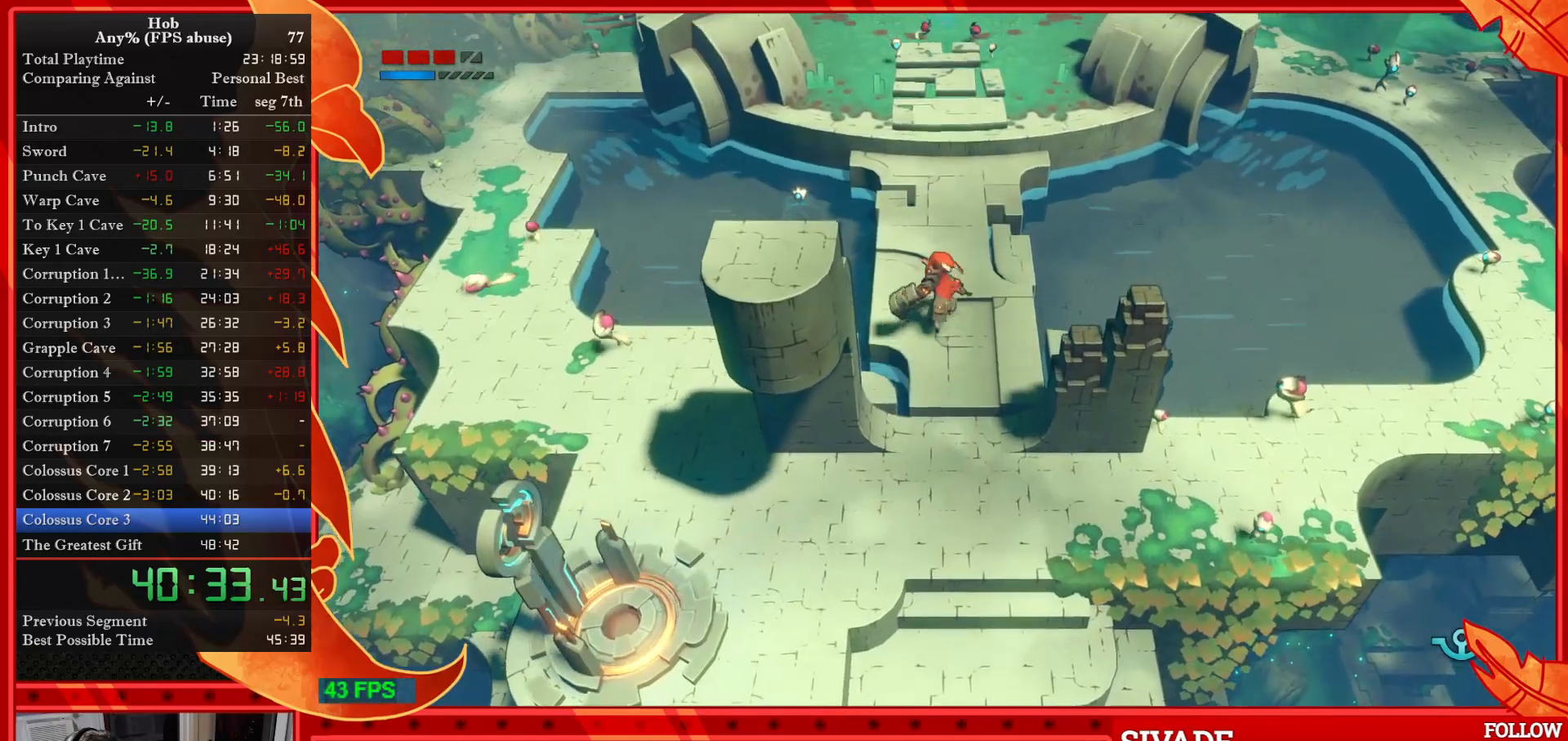
{"buttons": [], "left_stick": "up", "events": [[83, "R3", "up"]]}
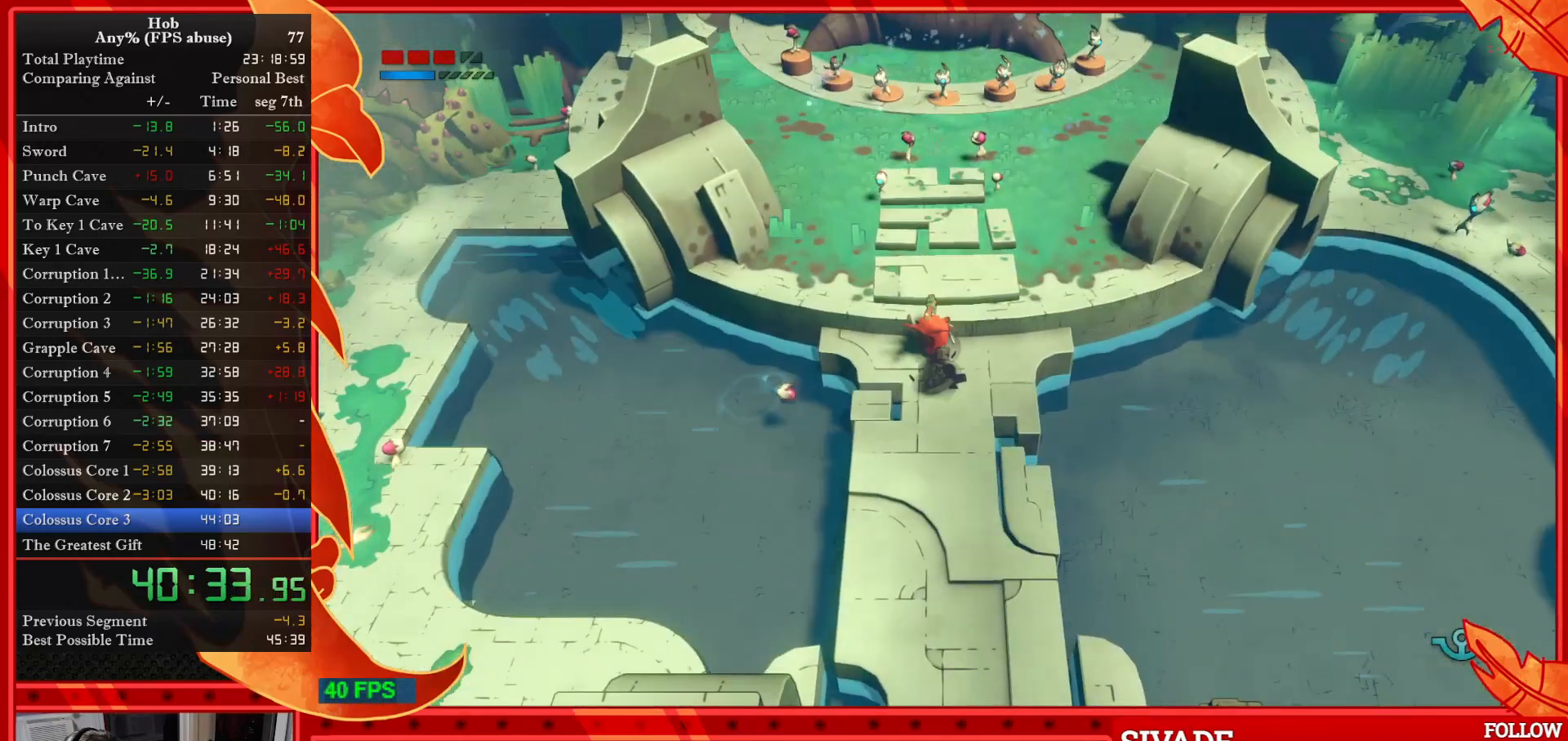
{"buttons": [], "left_stick": "up-right", "events": [[417, "left_stick", "up-right"]]}
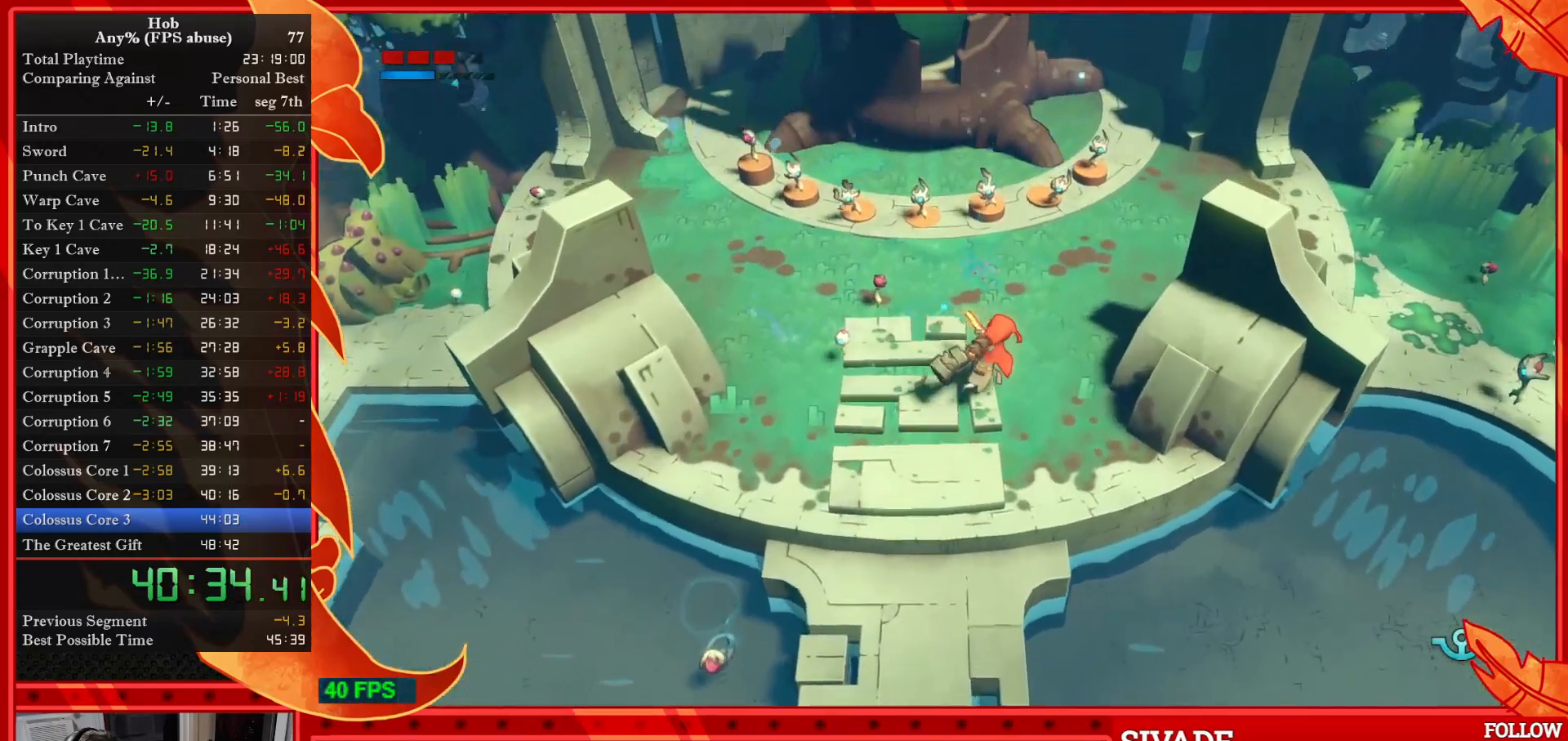
{"buttons": [], "left_stick": "up-right", "events": [[33, "R3", "down"], [200, "R3", "up"]]}
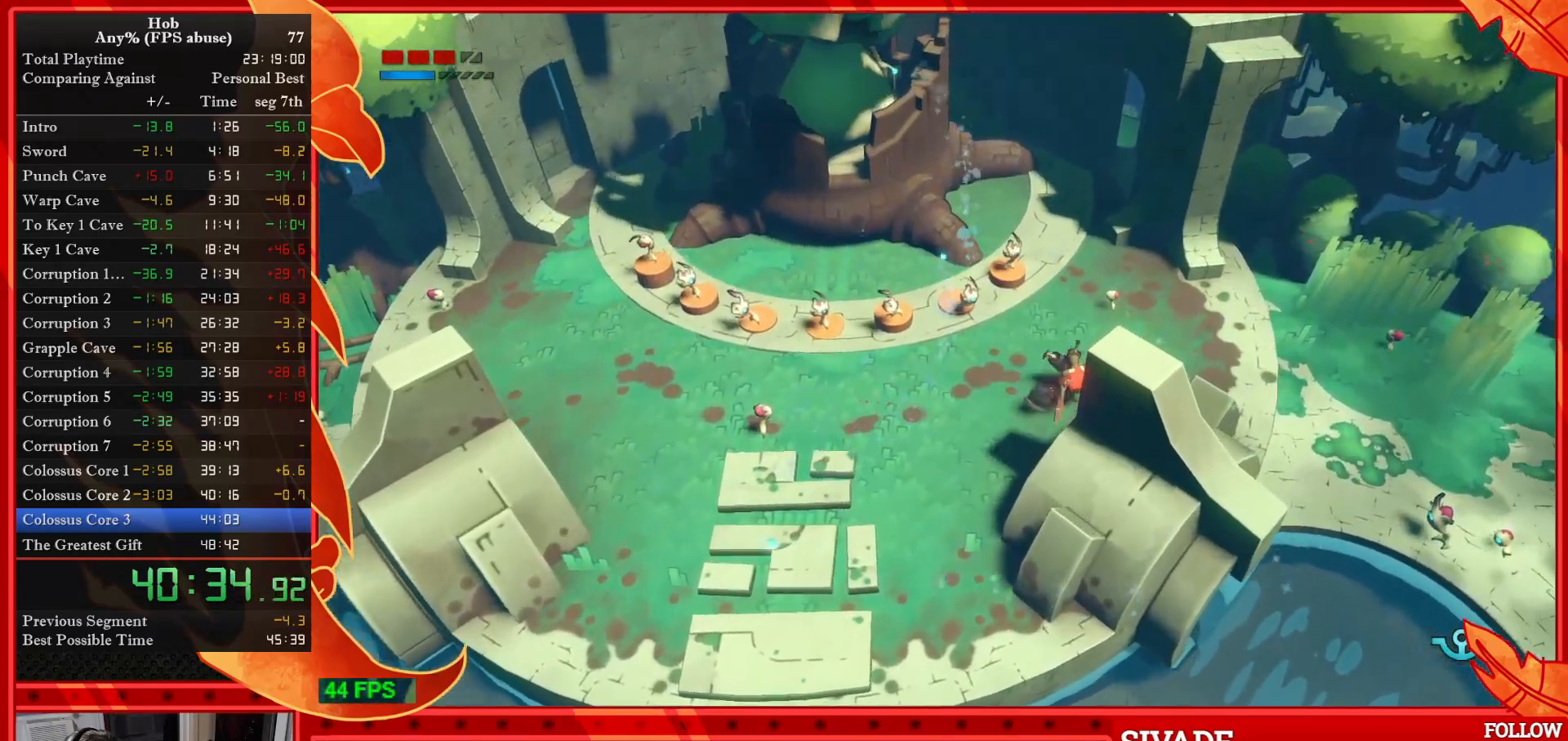
{"buttons": [], "left_stick": "down-right", "events": [[17, "left_stick", "right"], [183, "left_stick", "down-right"]]}
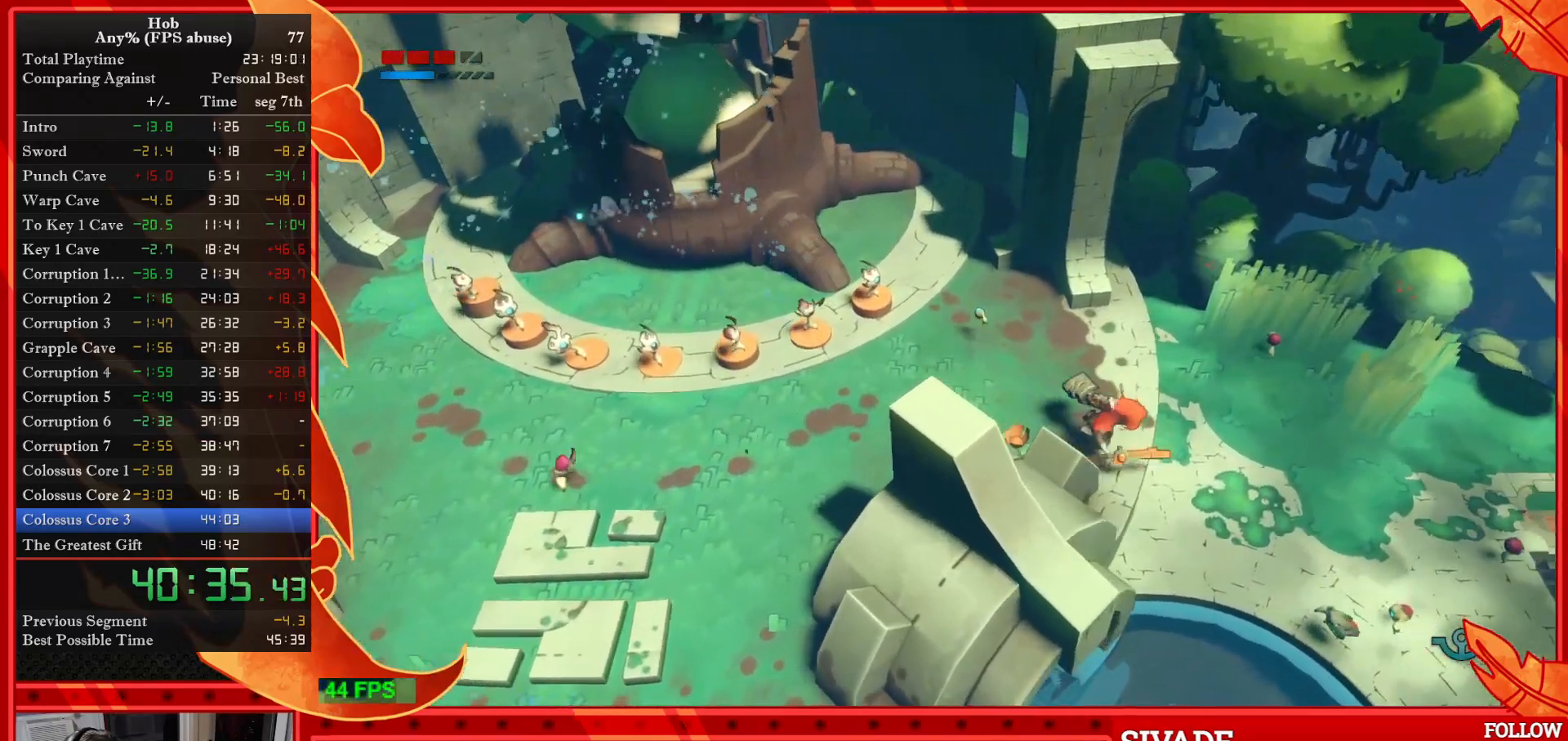
{"buttons": [], "left_stick": "right", "events": [[133, "left_stick", "right"]]}
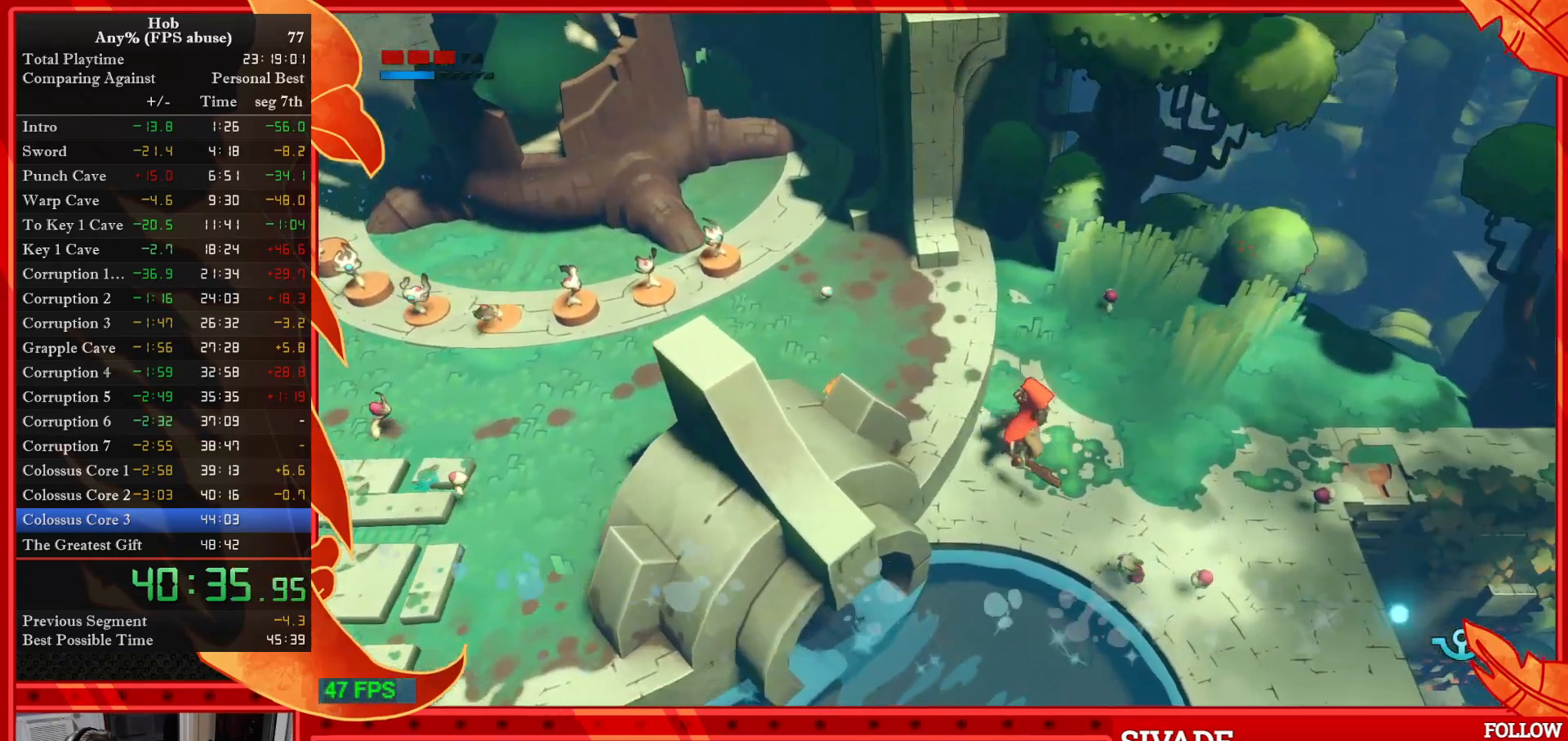
{"buttons": [], "left_stick": "right", "events": []}
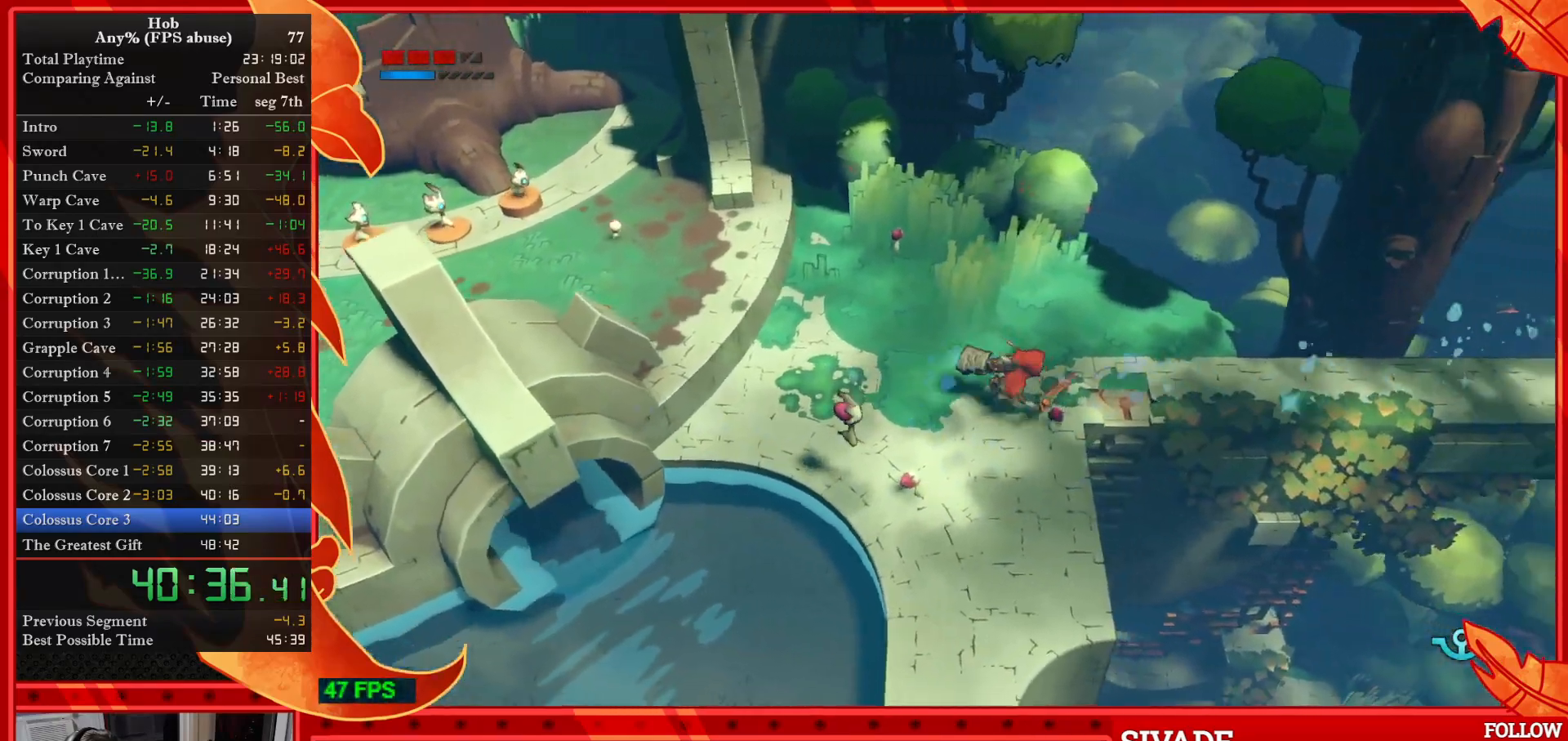
{"buttons": [], "left_stick": "right", "events": []}
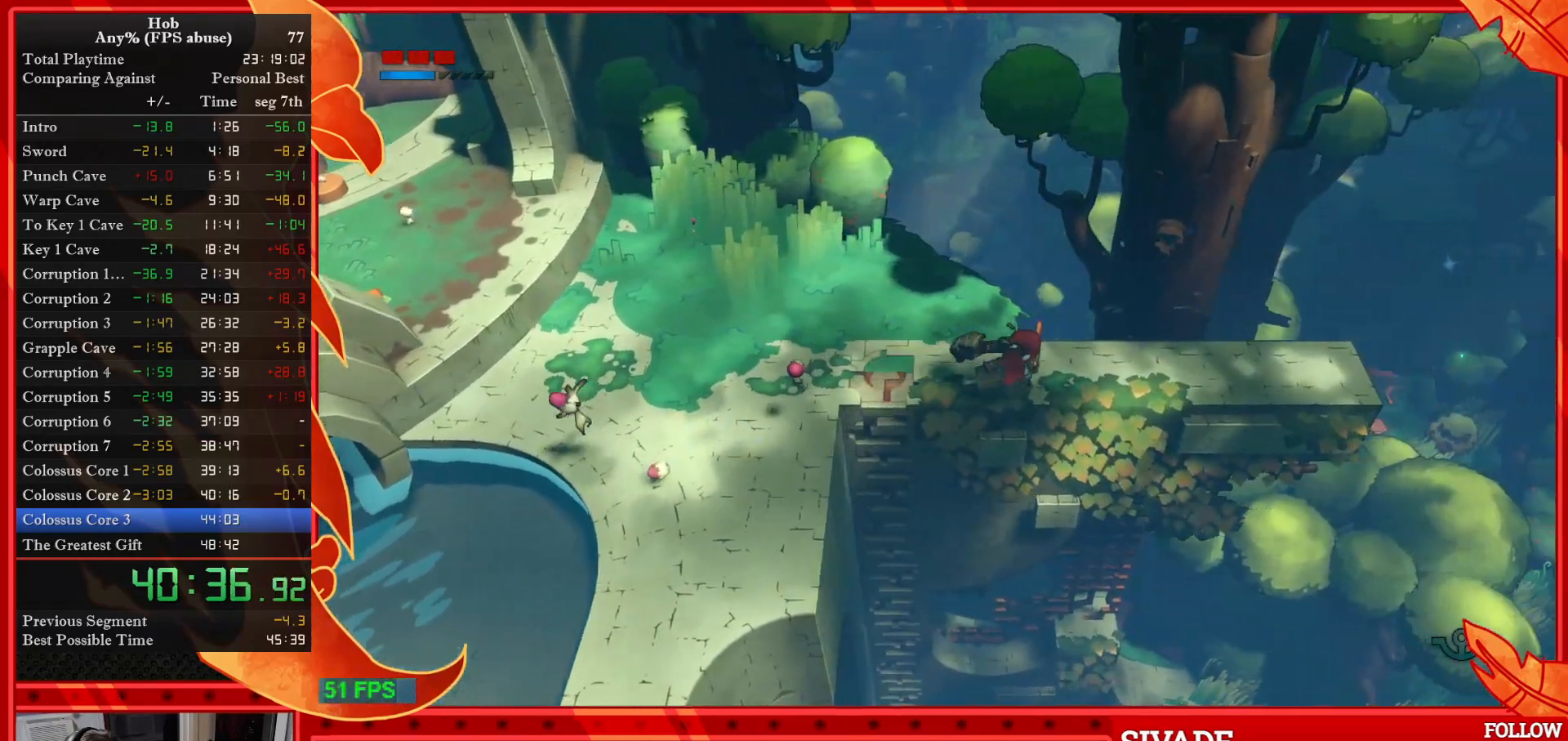
{"buttons": [], "left_stick": "right", "events": []}
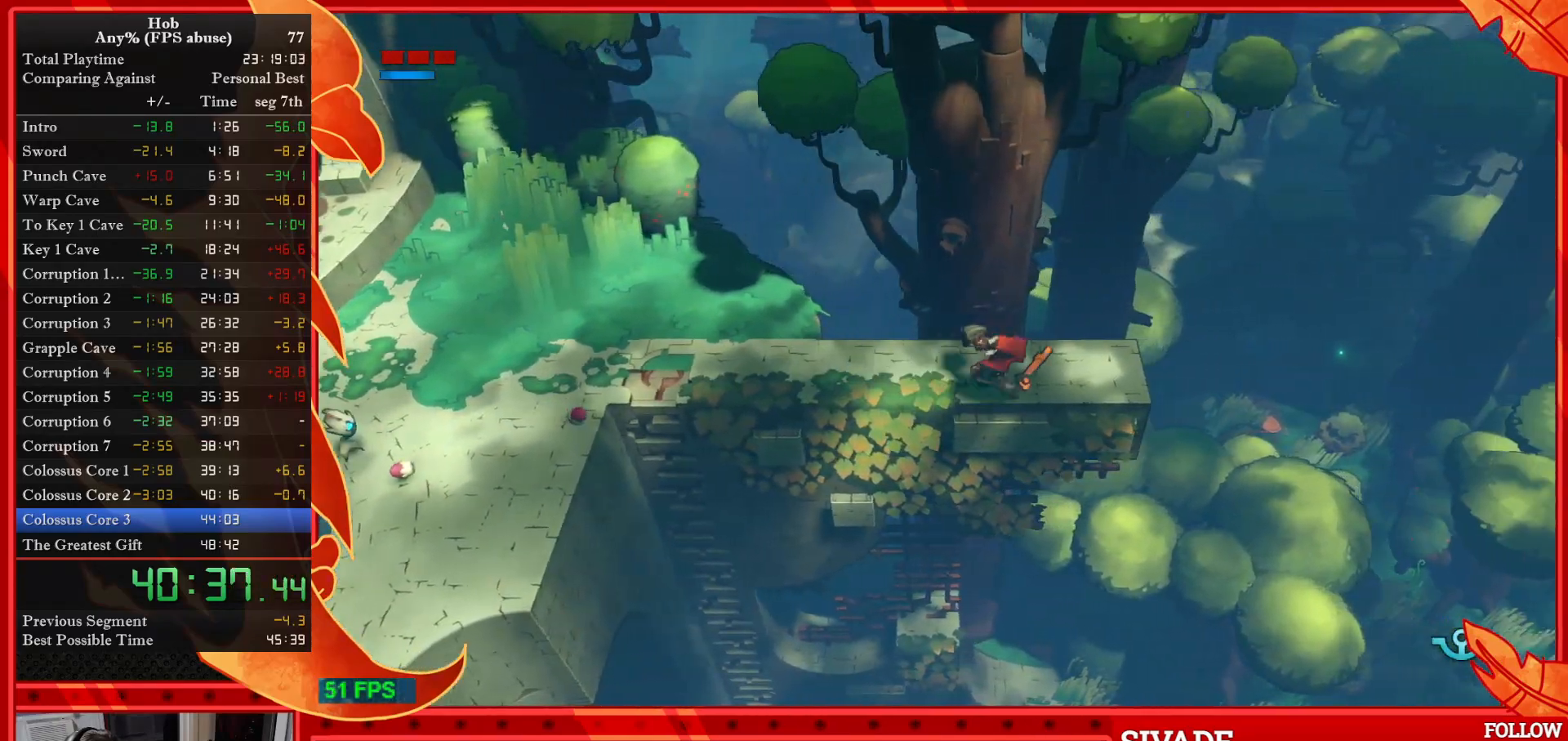
{"buttons": [], "left_stick": "up", "events": [[150, "left_stick", "up-right"], [267, "left_stick", "up"]]}
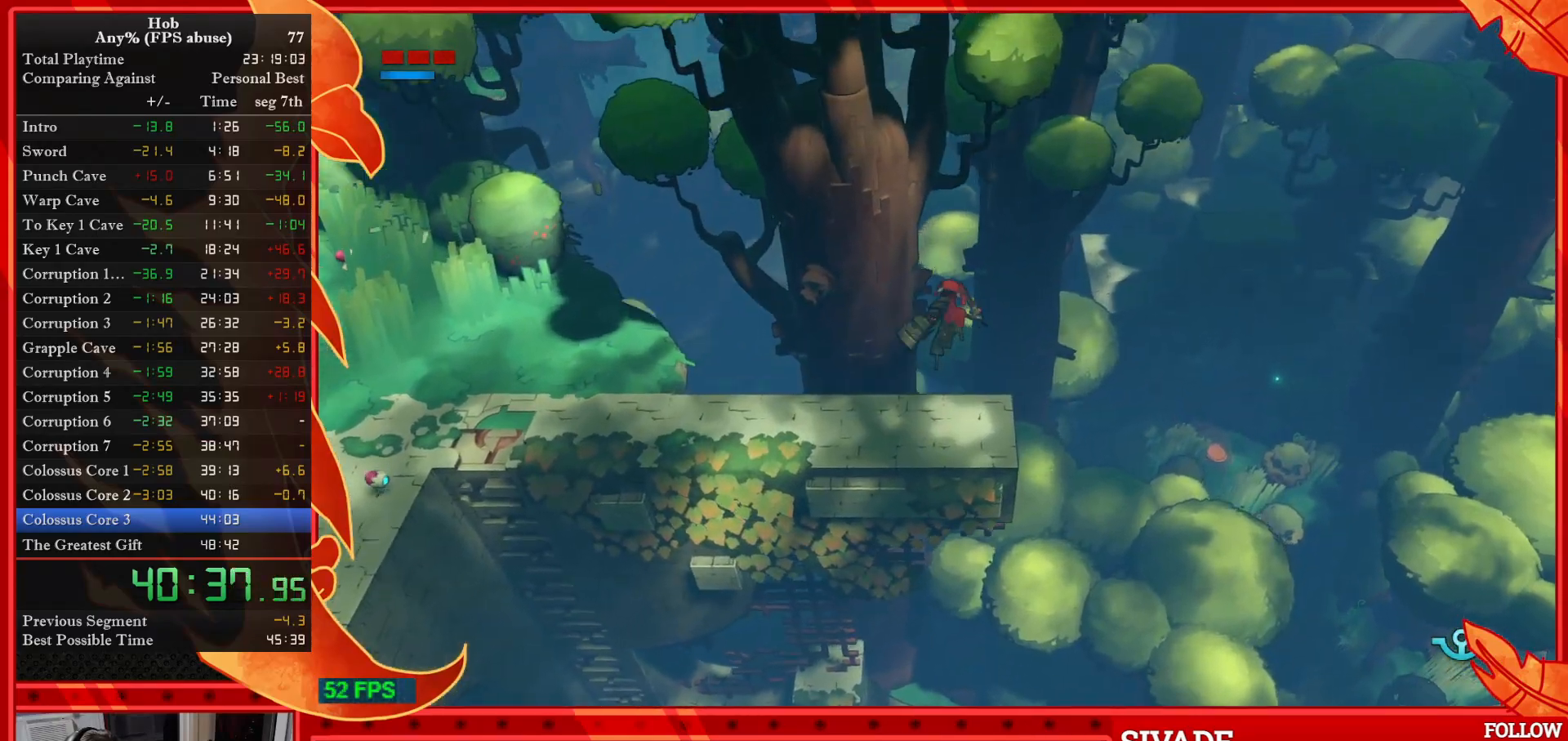
{"buttons": [], "left_stick": "up", "events": []}
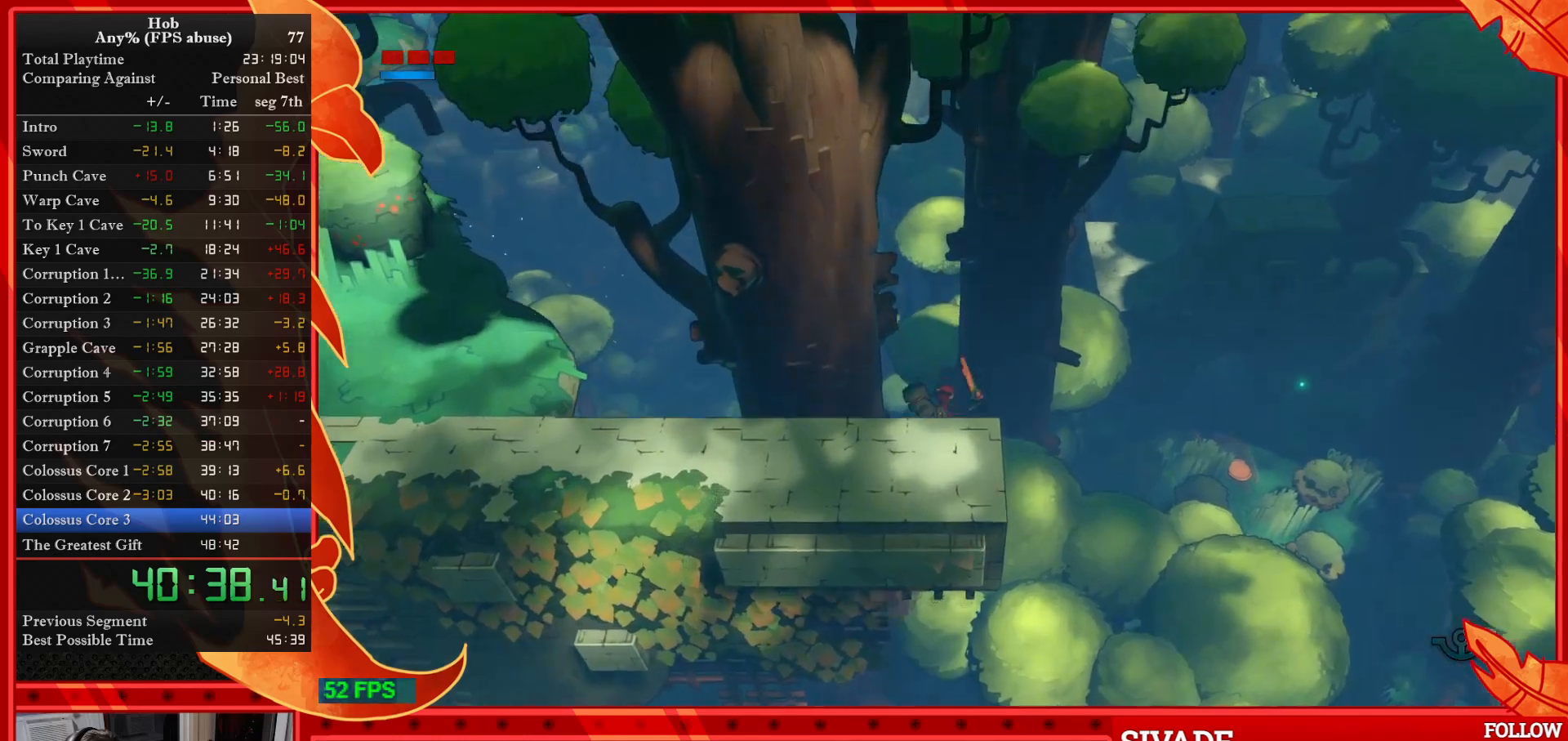
{"buttons": ["CIRCLE"], "left_stick": "up-left", "events": [[117, "CIRCLE", "down"], [217, "CIRCLE", "up"], [283, "CIRCLE", "down"], [317, "left_stick", "up-left"], [383, "CIRCLE", "up"], [433, "CIRCLE", "down"]]}
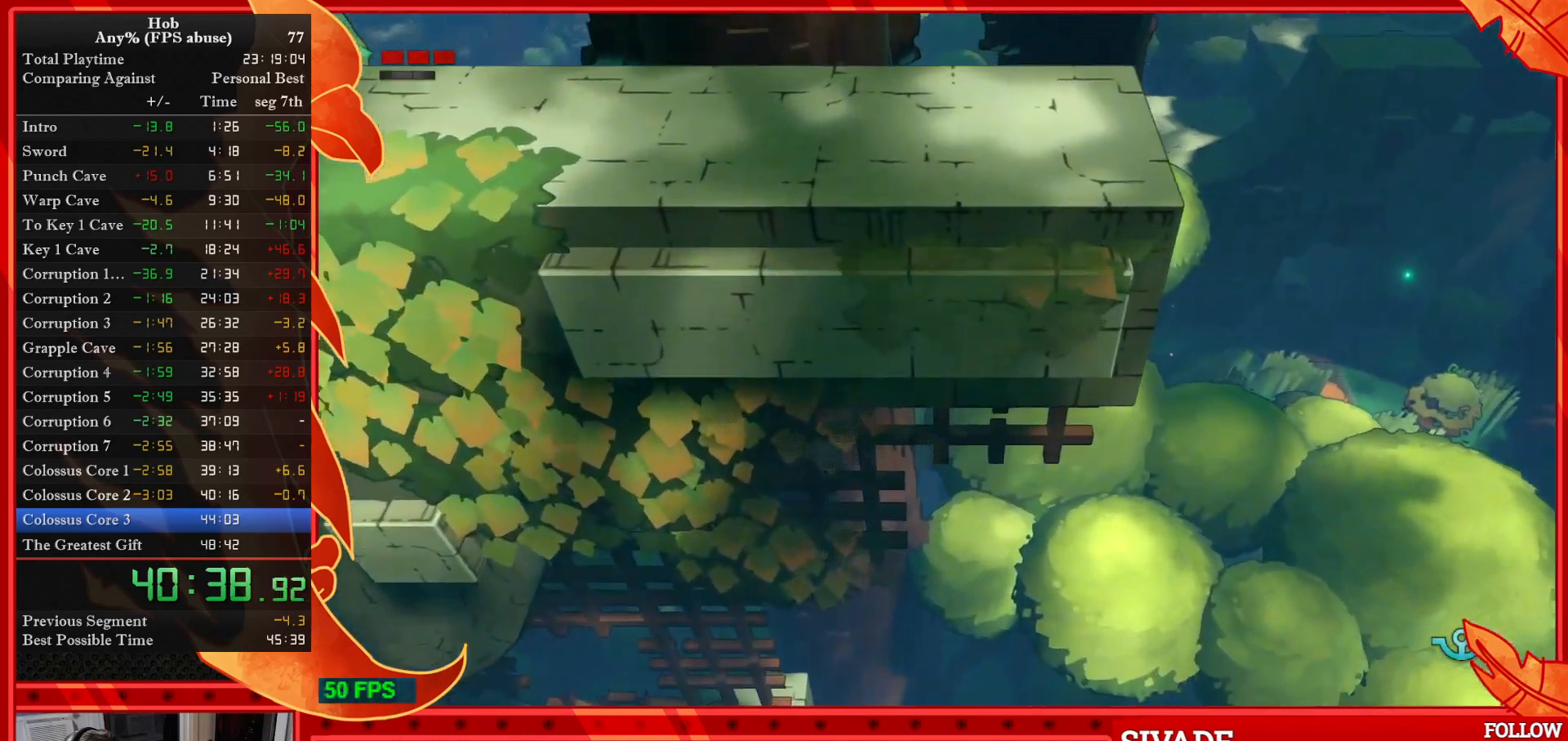
{"buttons": [], "left_stick": "up-left", "events": [[67, "CIRCLE", "up"], [133, "CIRCLE", "down"], [217, "CIRCLE", "up"], [317, "CIRCLE", "down"], [400, "CIRCLE", "up"]]}
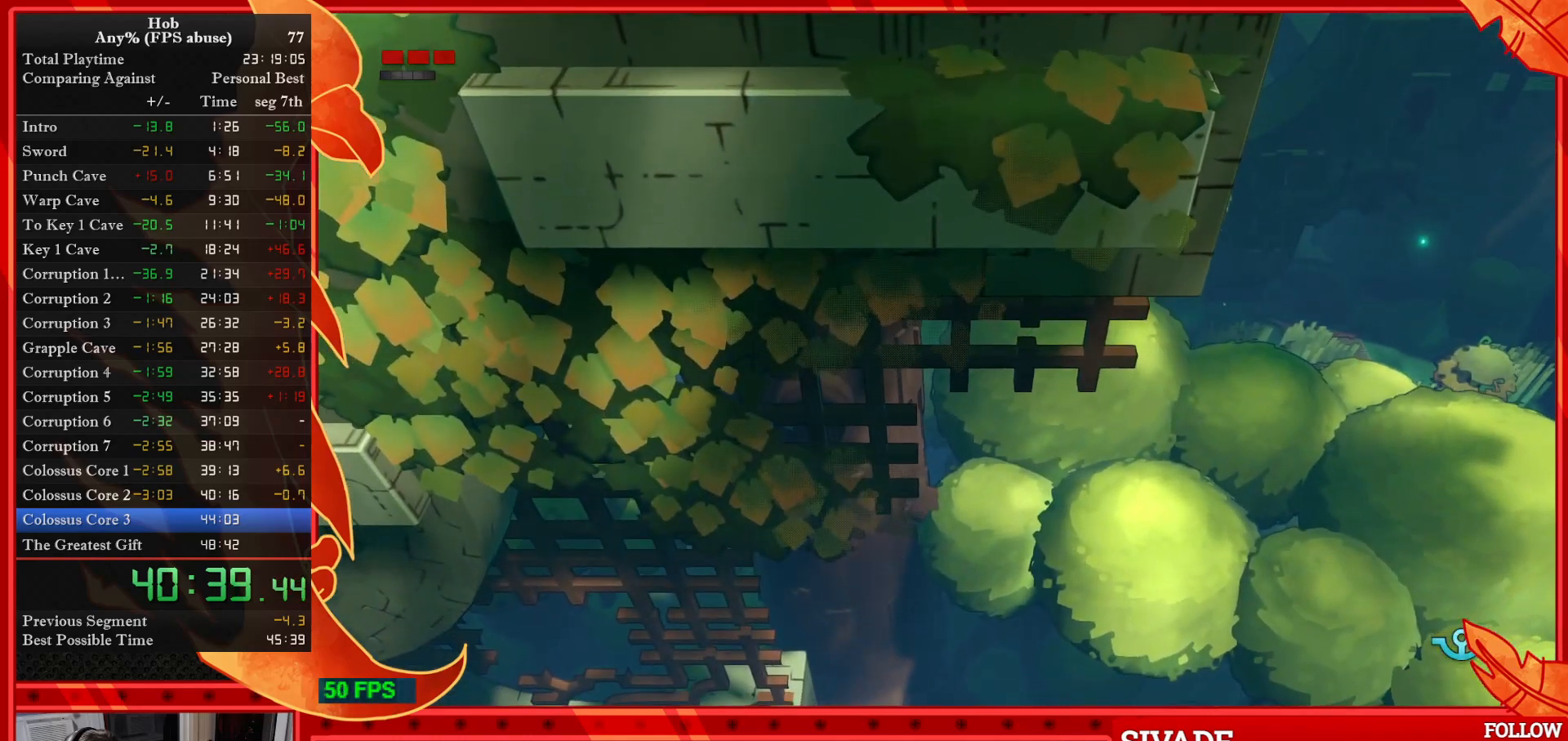
{"buttons": ["CIRCLE"], "left_stick": "up-left", "events": [[233, "CIRCLE", "down"], [350, "CIRCLE", "up"], [450, "CIRCLE", "down"]]}
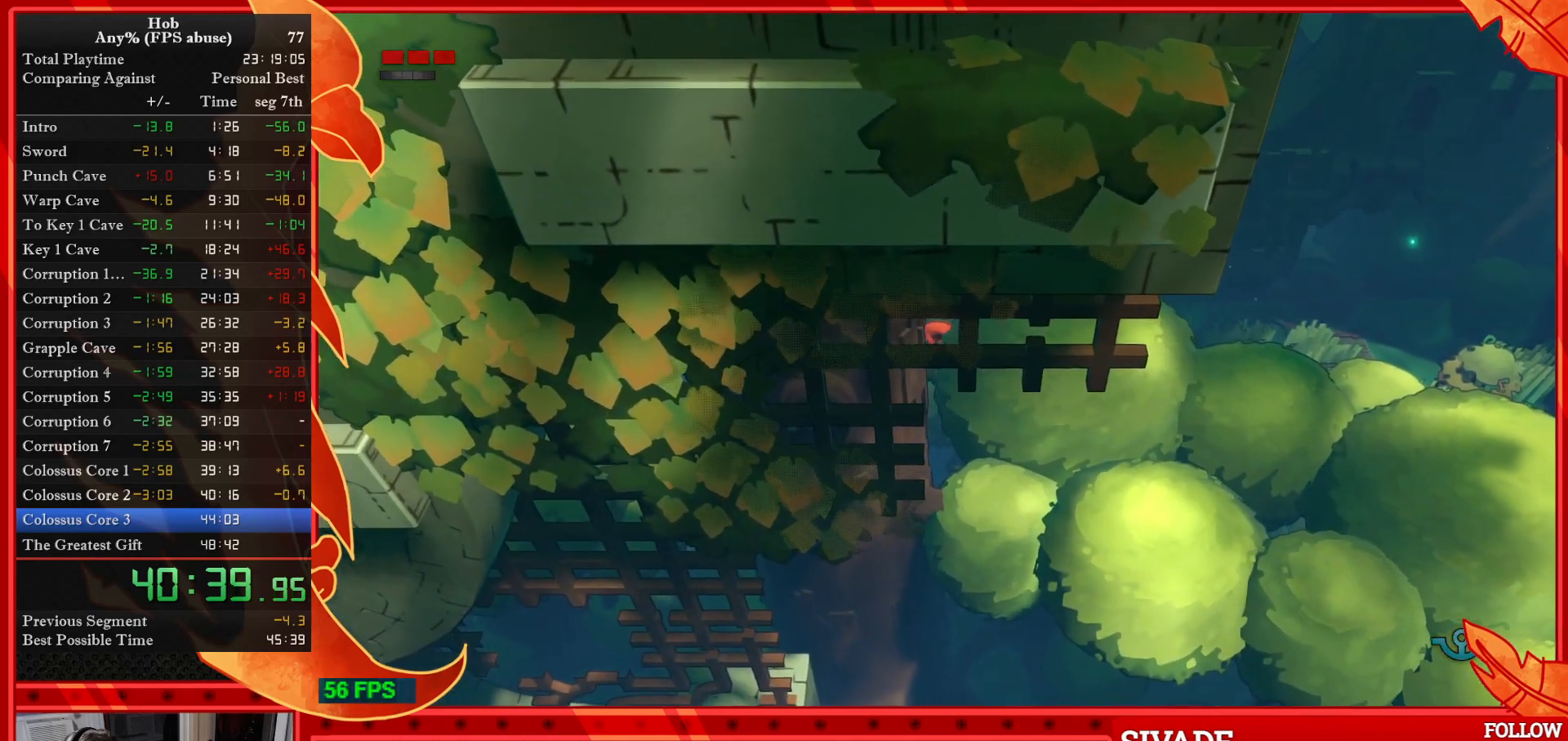
{"buttons": [], "left_stick": "up-left", "events": [[50, "CIRCLE", "up"]]}
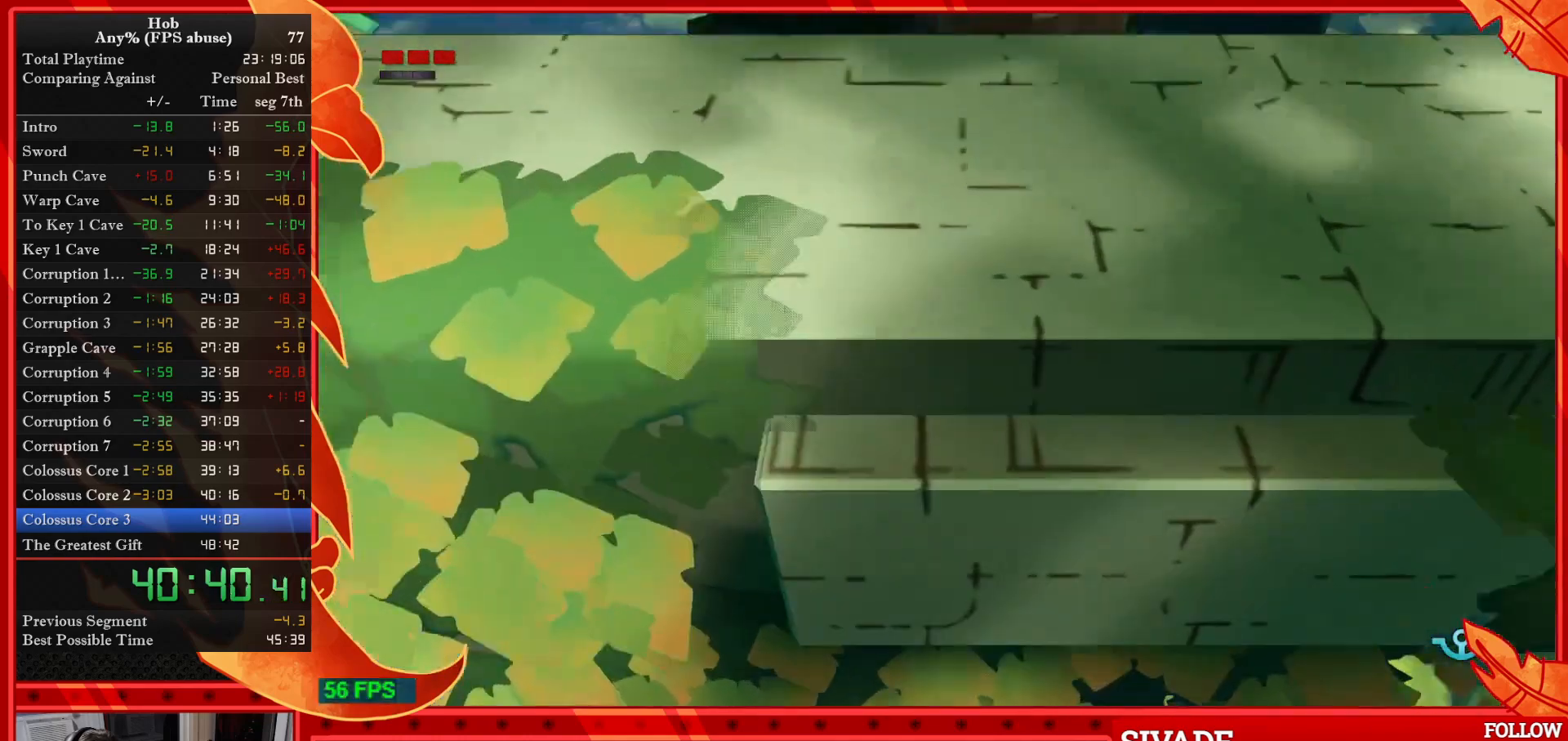
{"buttons": [], "left_stick": "up-left", "events": [[317, "CIRCLE", "down"], [450, "CIRCLE", "up"]]}
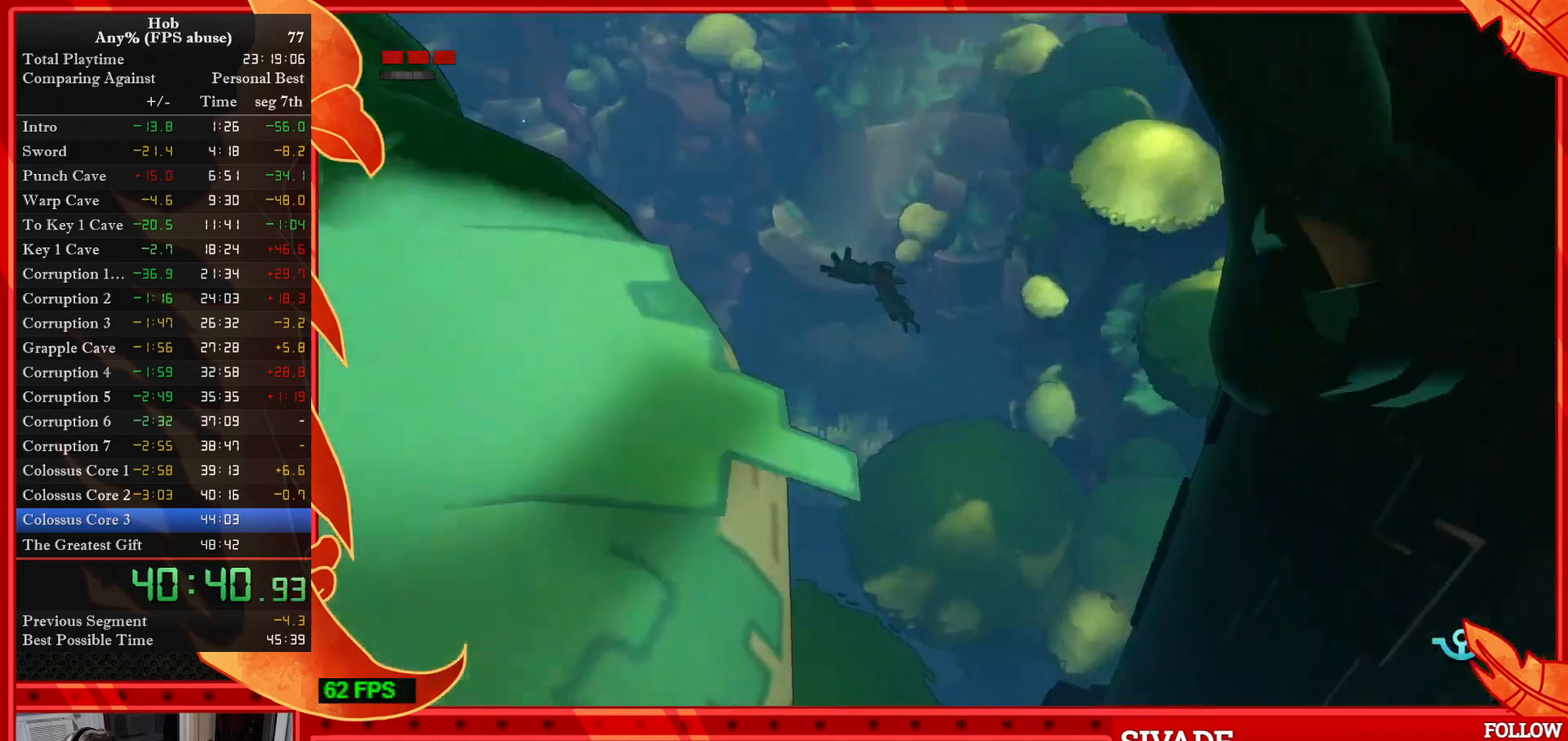
{"buttons": ["CIRCLE"], "left_stick": "up-left", "events": [[33, "CIRCLE", "down"], [167, "CIRCLE", "up"], [267, "CIRCLE", "down"], [367, "CIRCLE", "up"], [467, "CIRCLE", "down"]]}